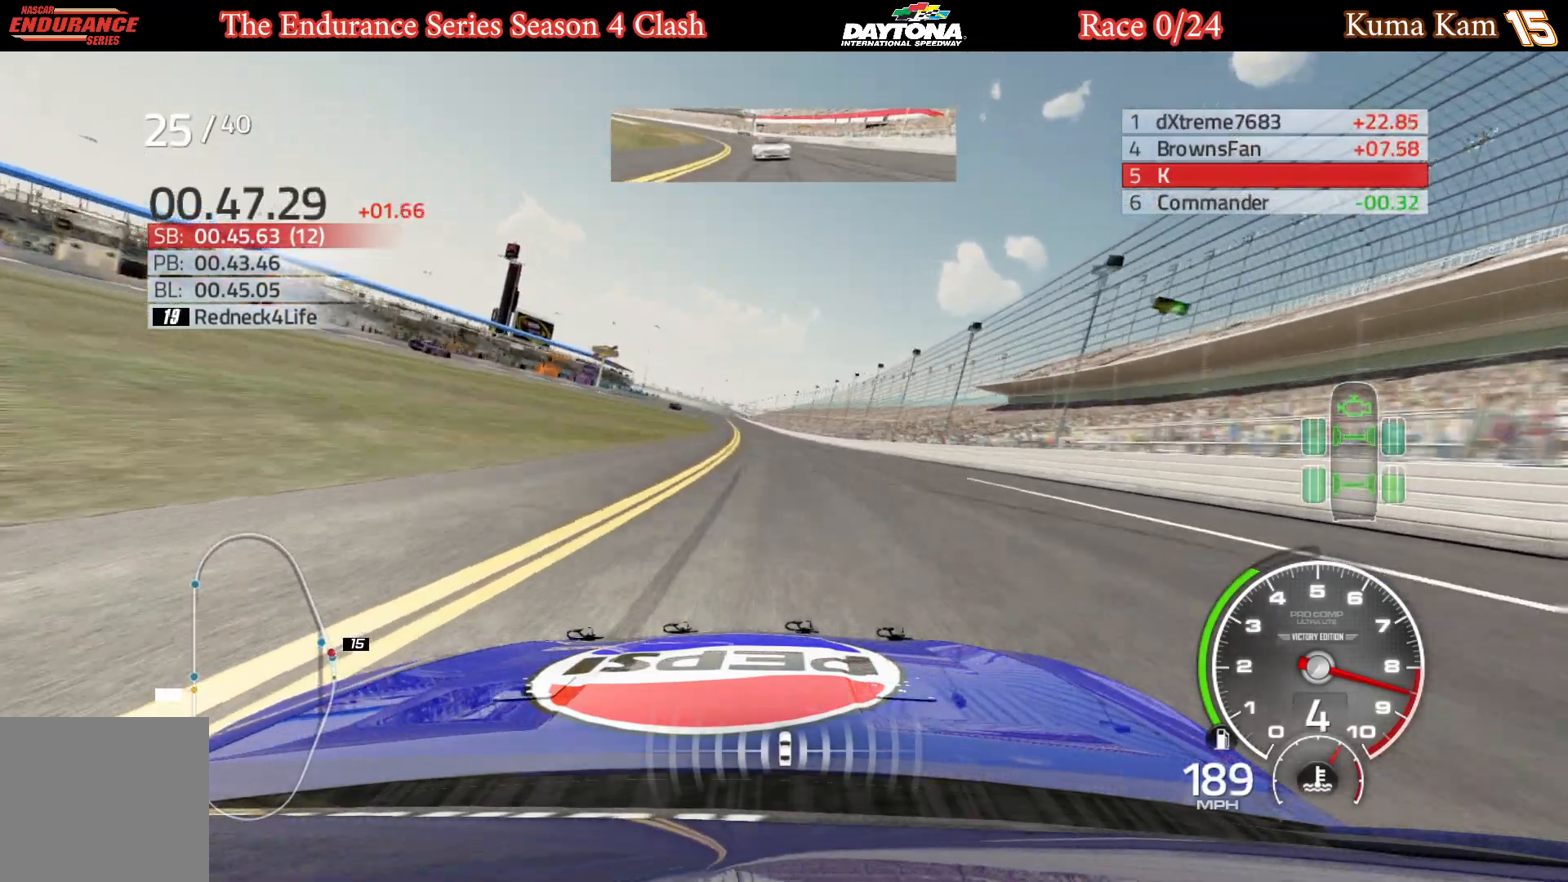
Gameplay with a controller (Xbox layout); each line is a JSON object with the inputs held at the frame after it. "events" lists button and stick changes between this image and that frame as [ms after this image, input, new state], when the widget could be followed in between.
{"buttons": ["R2"], "left_stick": "center", "right_stick": "center", "events": [[50, "left_stick", "down-left"], [183, "left_stick", "center"], [283, "left_stick", "down-left"], [417, "left_stick", "center"]]}
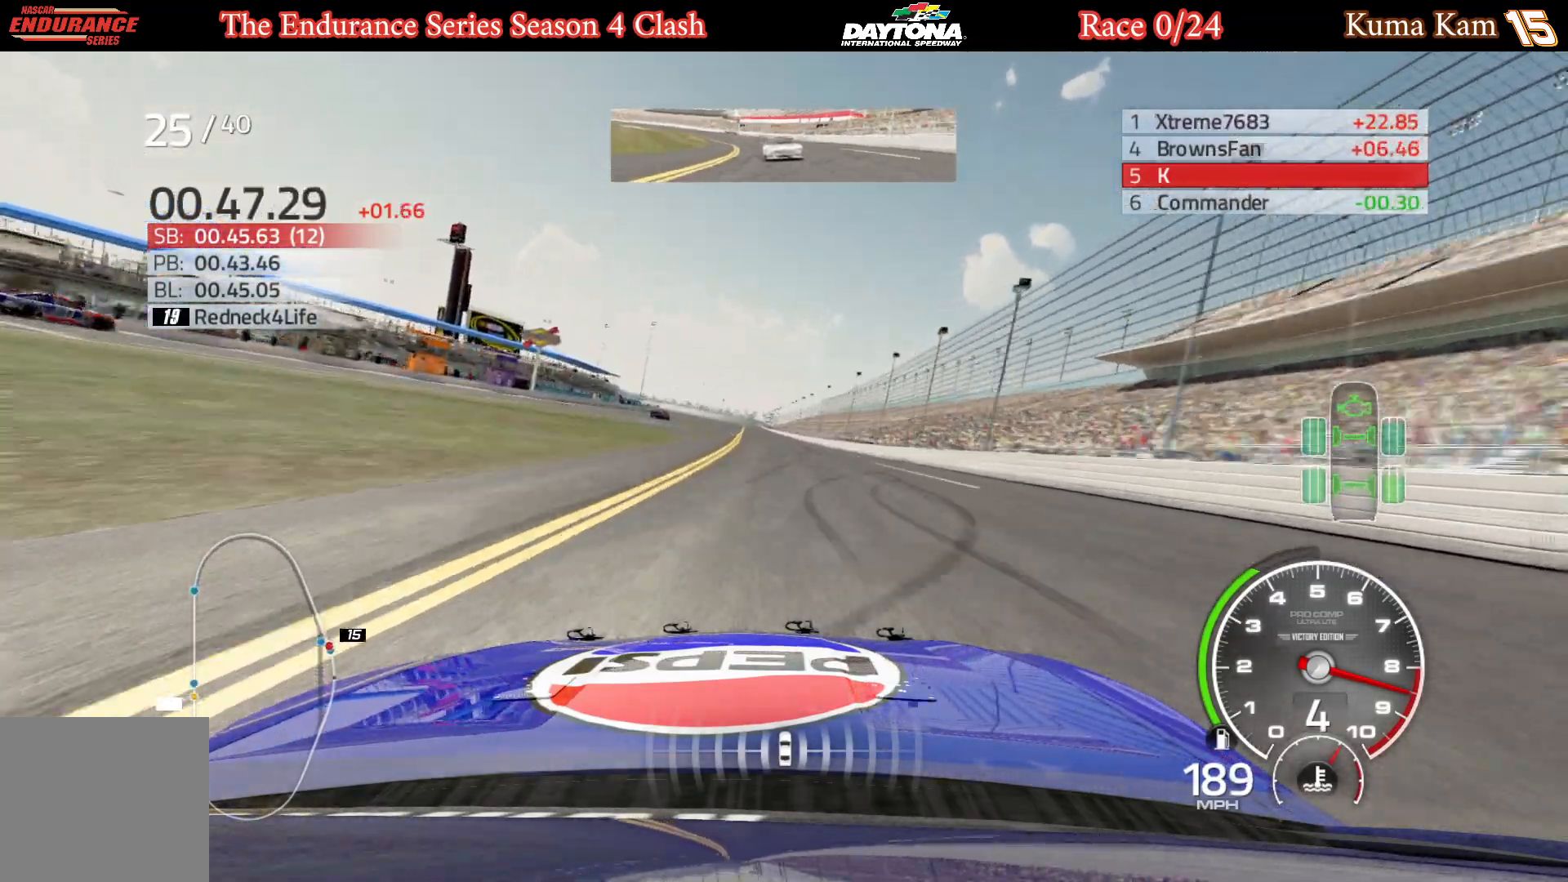
{"buttons": ["R2"], "left_stick": "center", "right_stick": "center", "events": [[67, "left_stick", "left"], [183, "left_stick", "center"], [350, "left_stick", "down-left"], [450, "left_stick", "center"]]}
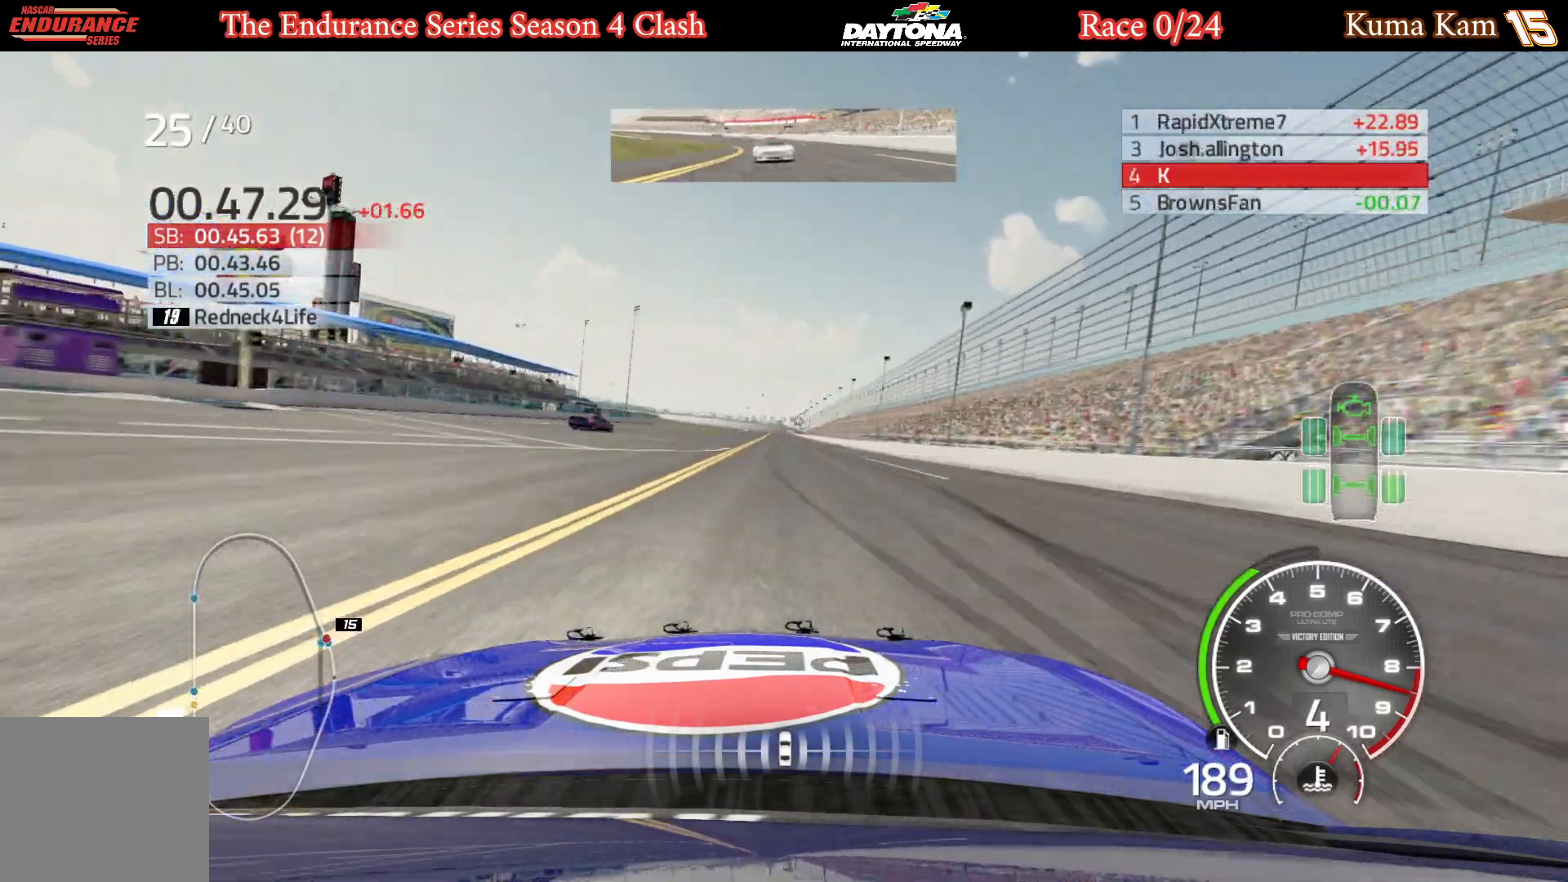
{"buttons": ["R2"], "left_stick": "center", "right_stick": "center", "events": []}
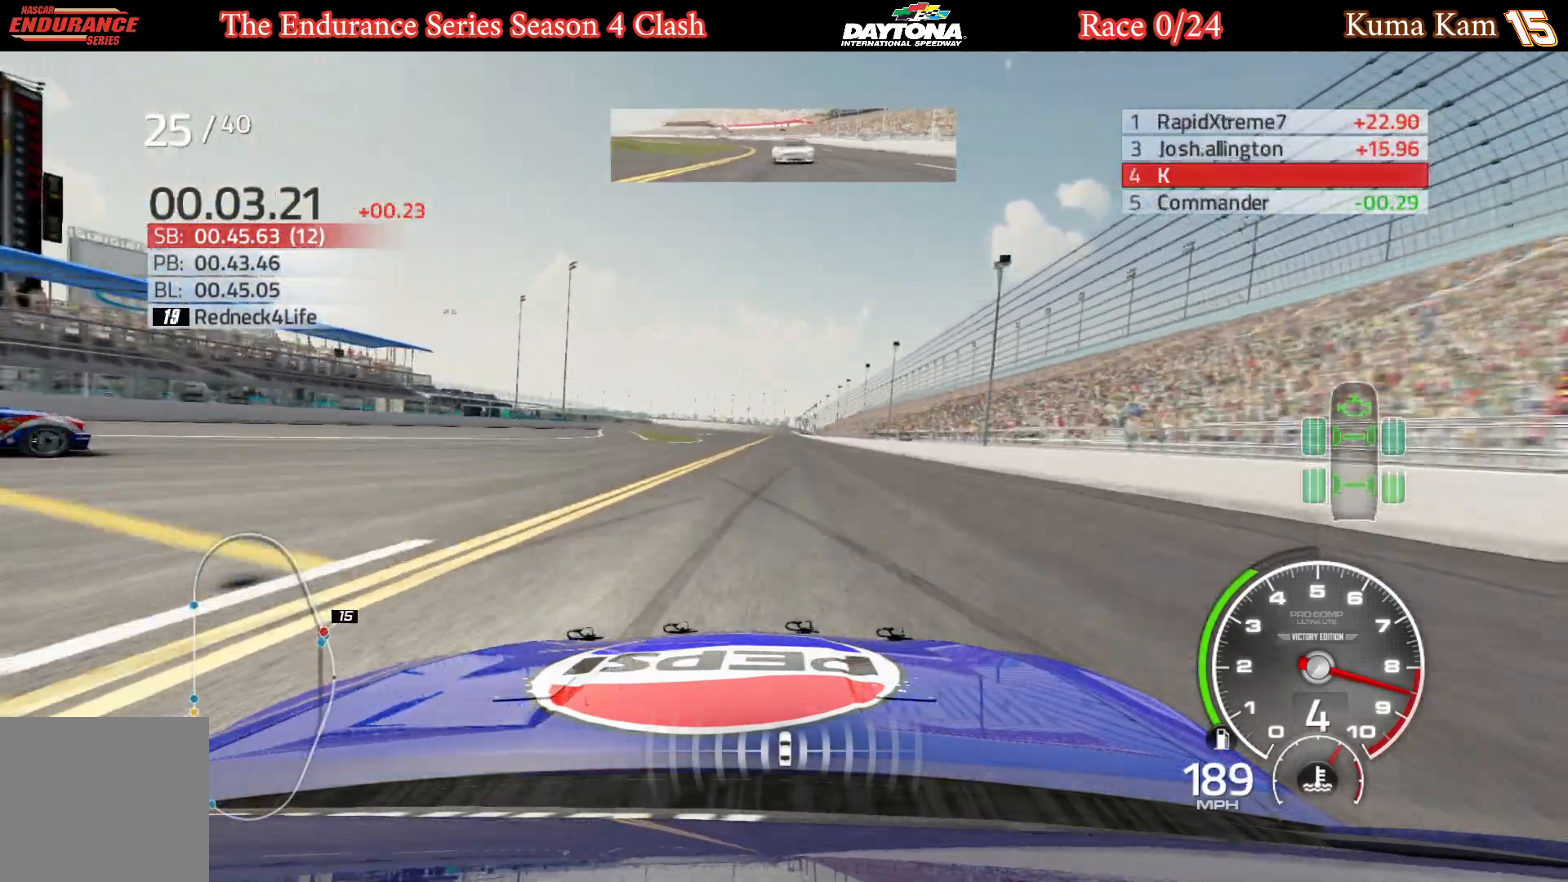
{"buttons": ["R2"], "left_stick": "center", "right_stick": "center", "events": []}
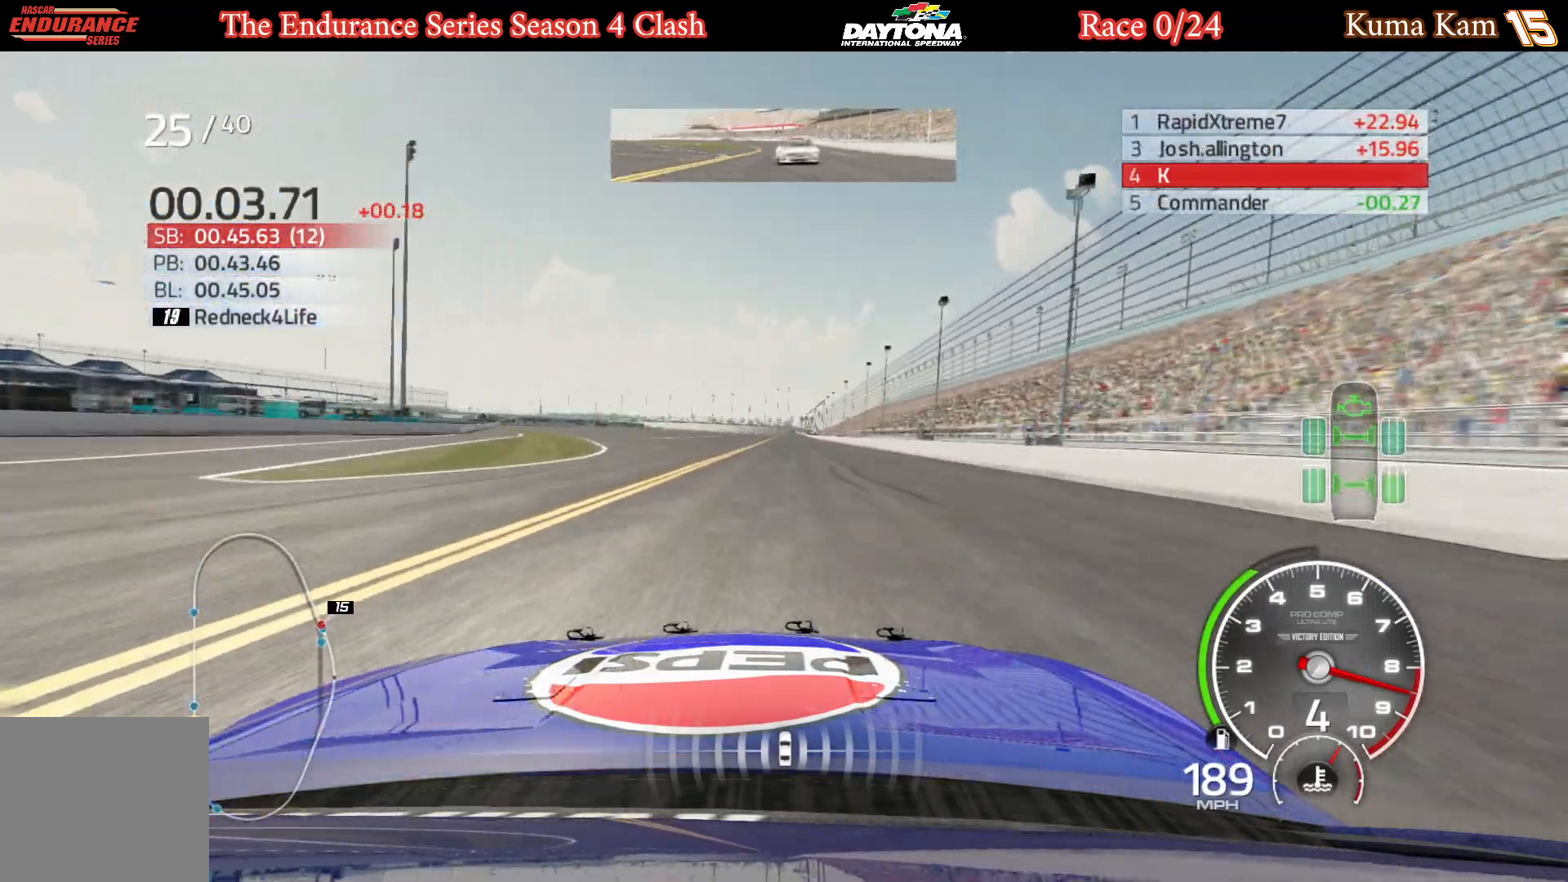
{"buttons": ["R2"], "left_stick": "center", "right_stick": "center", "events": [[183, "left_stick", "right"], [283, "left_stick", "center"]]}
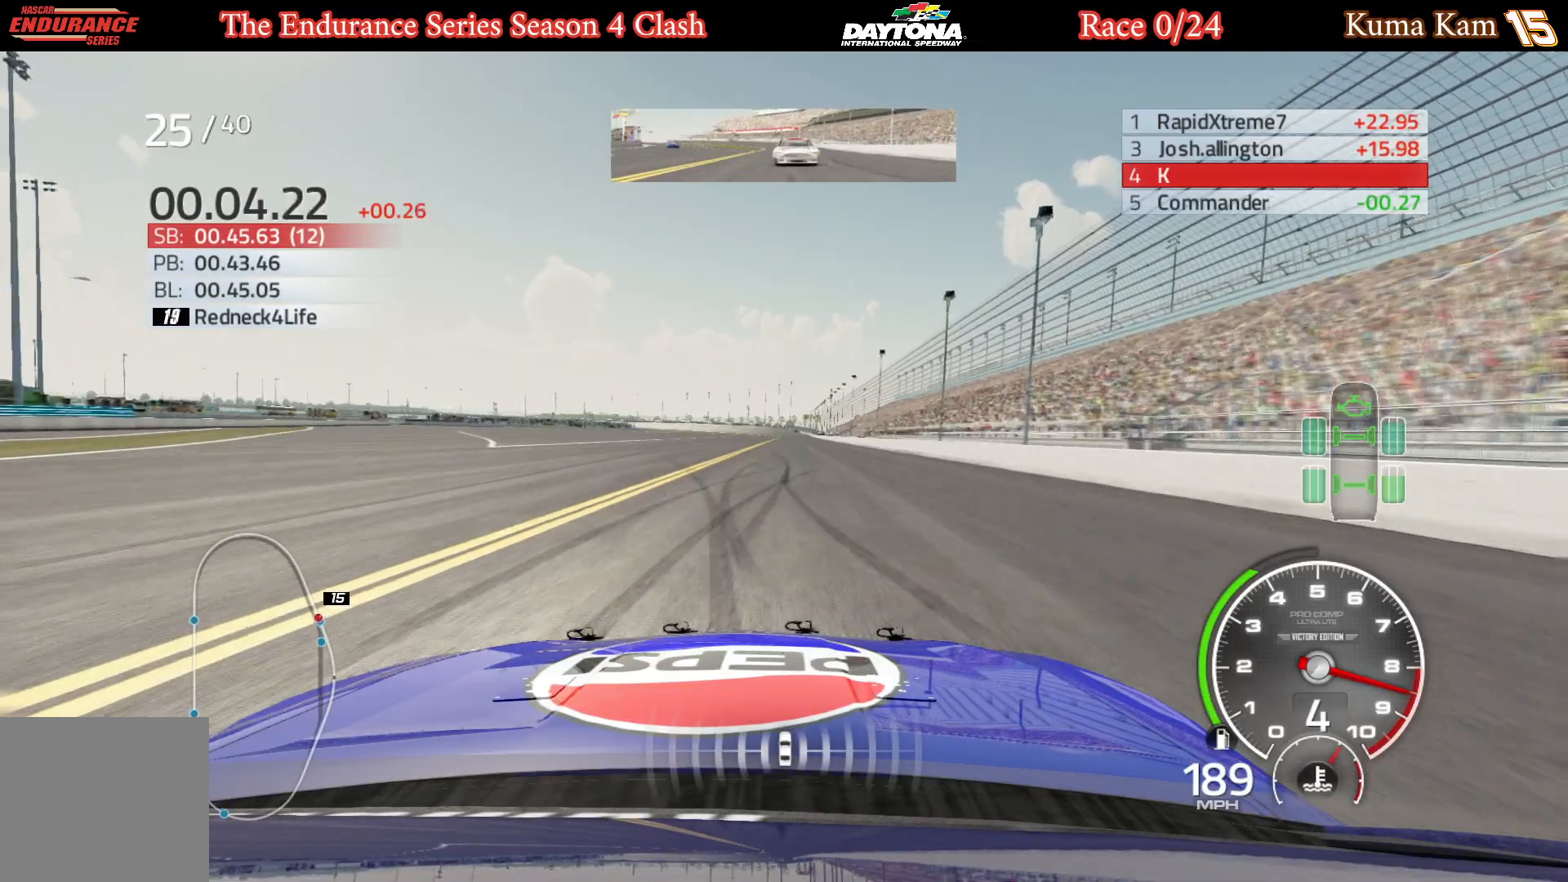
{"buttons": ["R2"], "left_stick": "right", "right_stick": "center", "events": [[150, "left_stick", "right"], [233, "left_stick", "center"], [433, "left_stick", "right"]]}
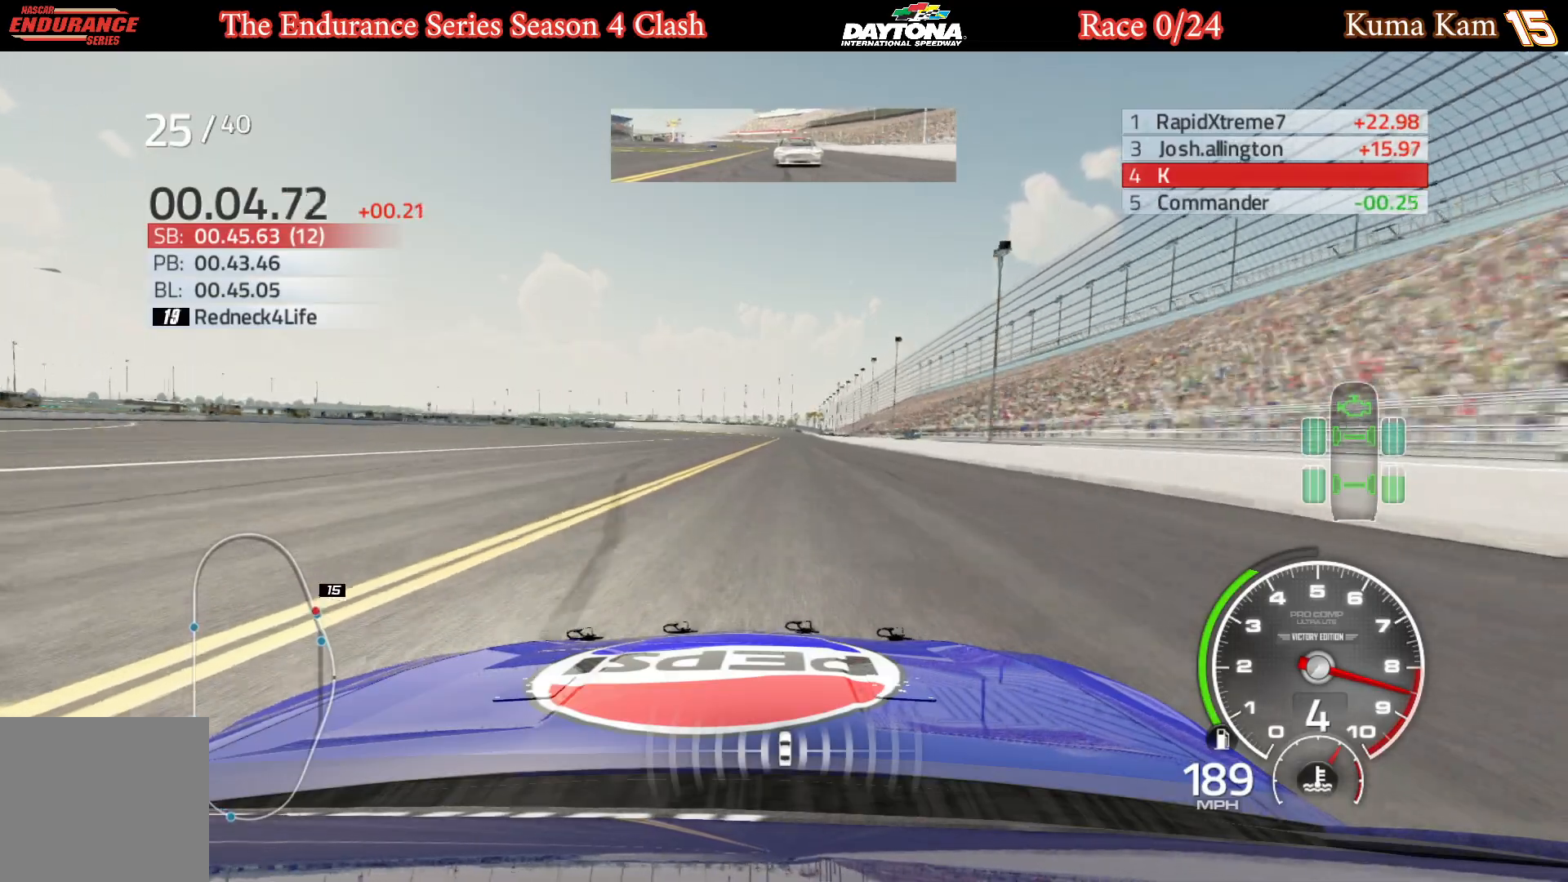
{"buttons": ["R2"], "left_stick": "right", "right_stick": "center", "events": [[33, "left_stick", "center"], [233, "left_stick", "right"], [317, "left_stick", "center"], [483, "left_stick", "right"]]}
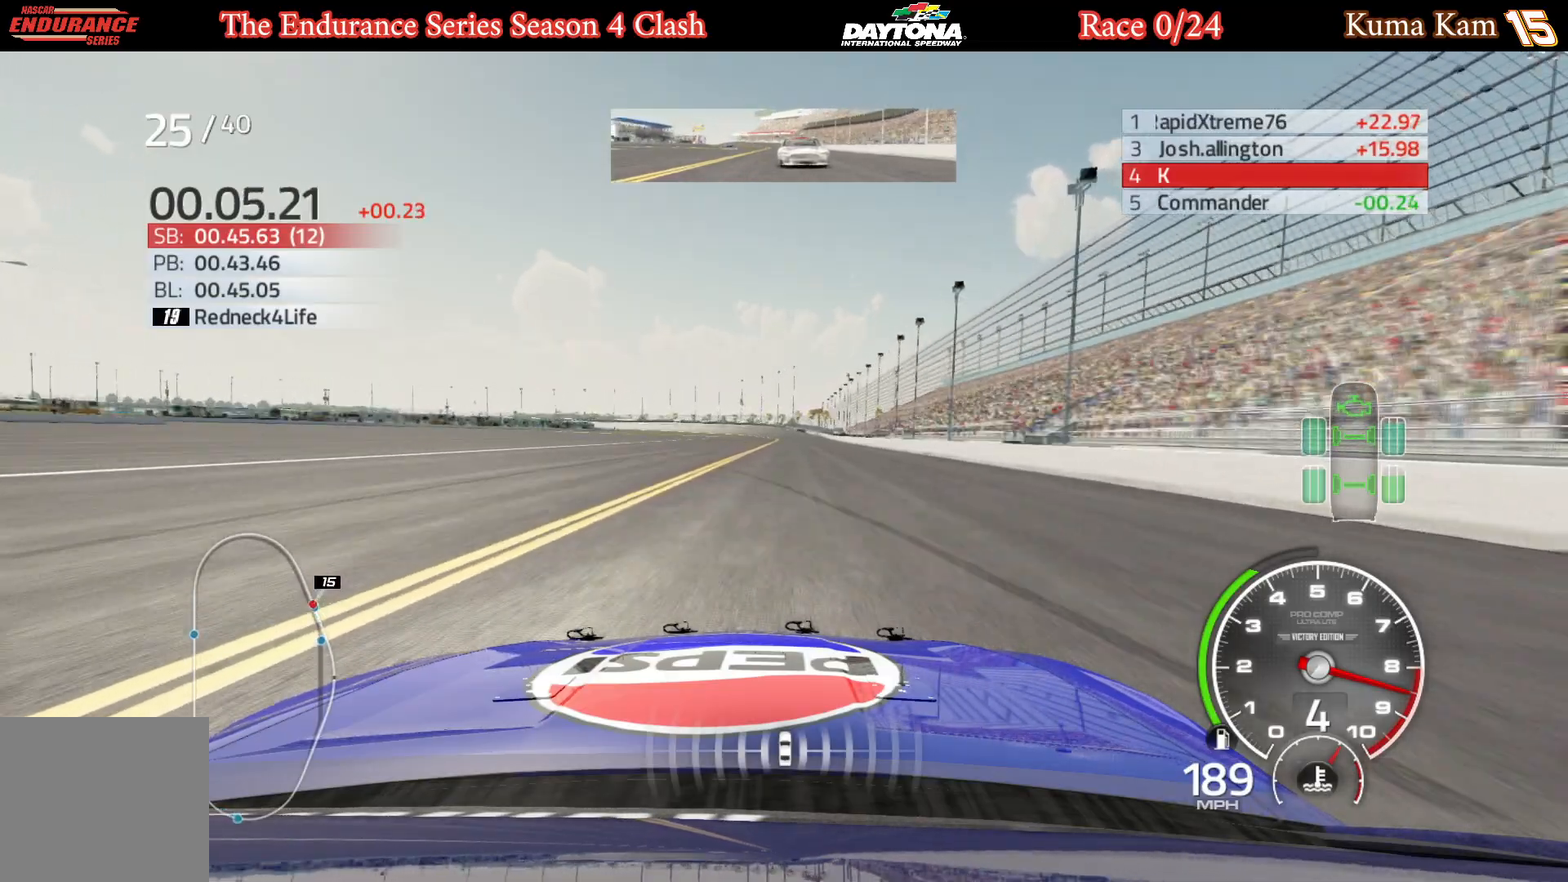
{"buttons": ["R2"], "left_stick": "center", "right_stick": "center", "events": [[100, "left_stick", "center"], [233, "left_stick", "right"], [333, "left_stick", "center"]]}
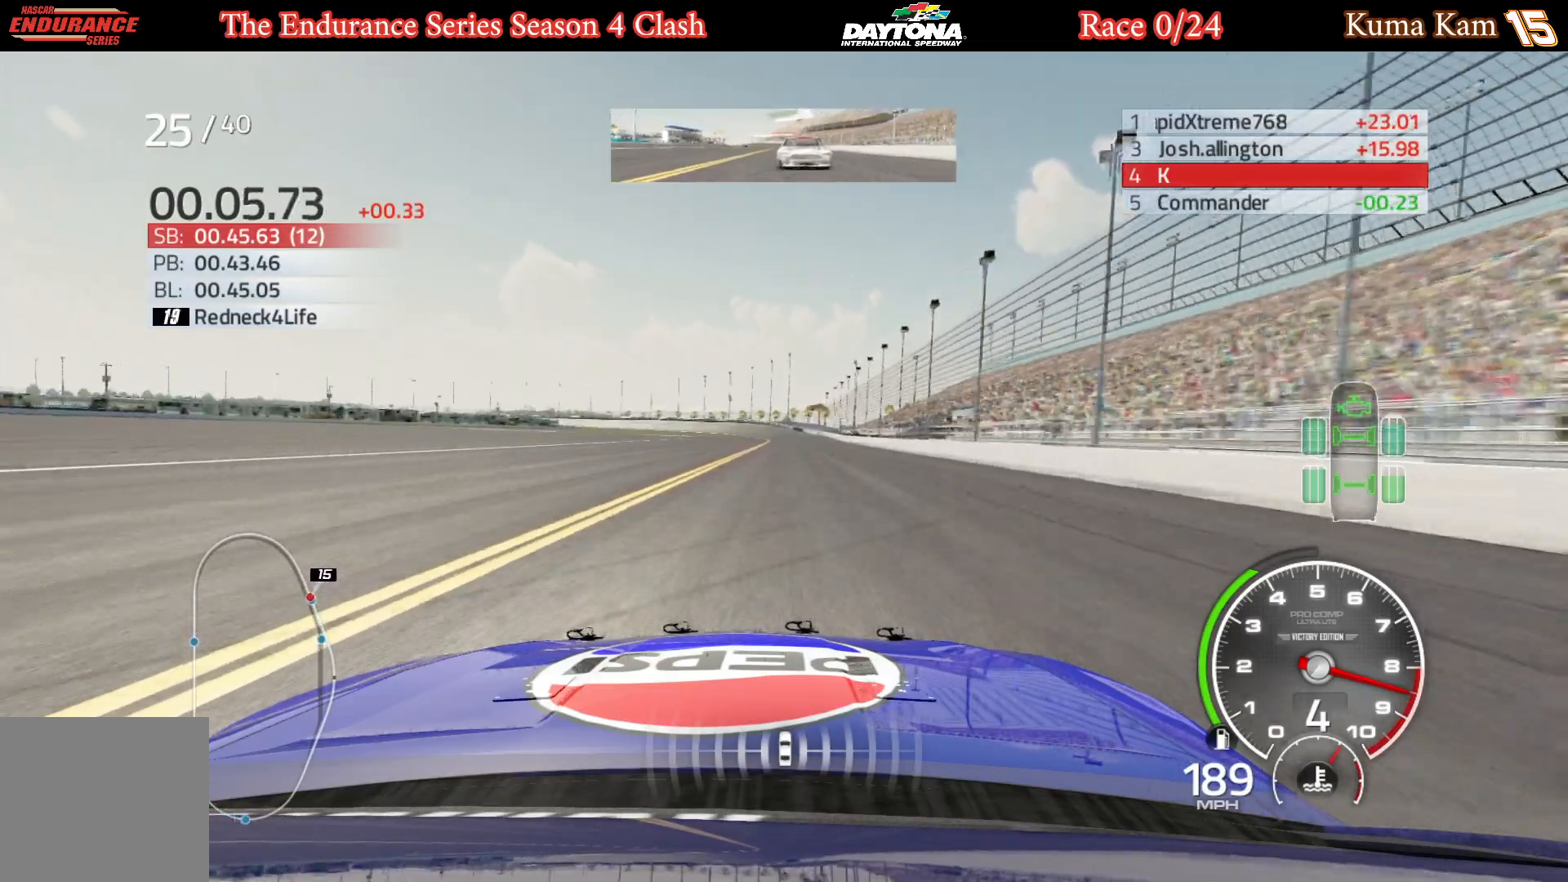
{"buttons": ["R2"], "left_stick": "center", "right_stick": "center", "events": []}
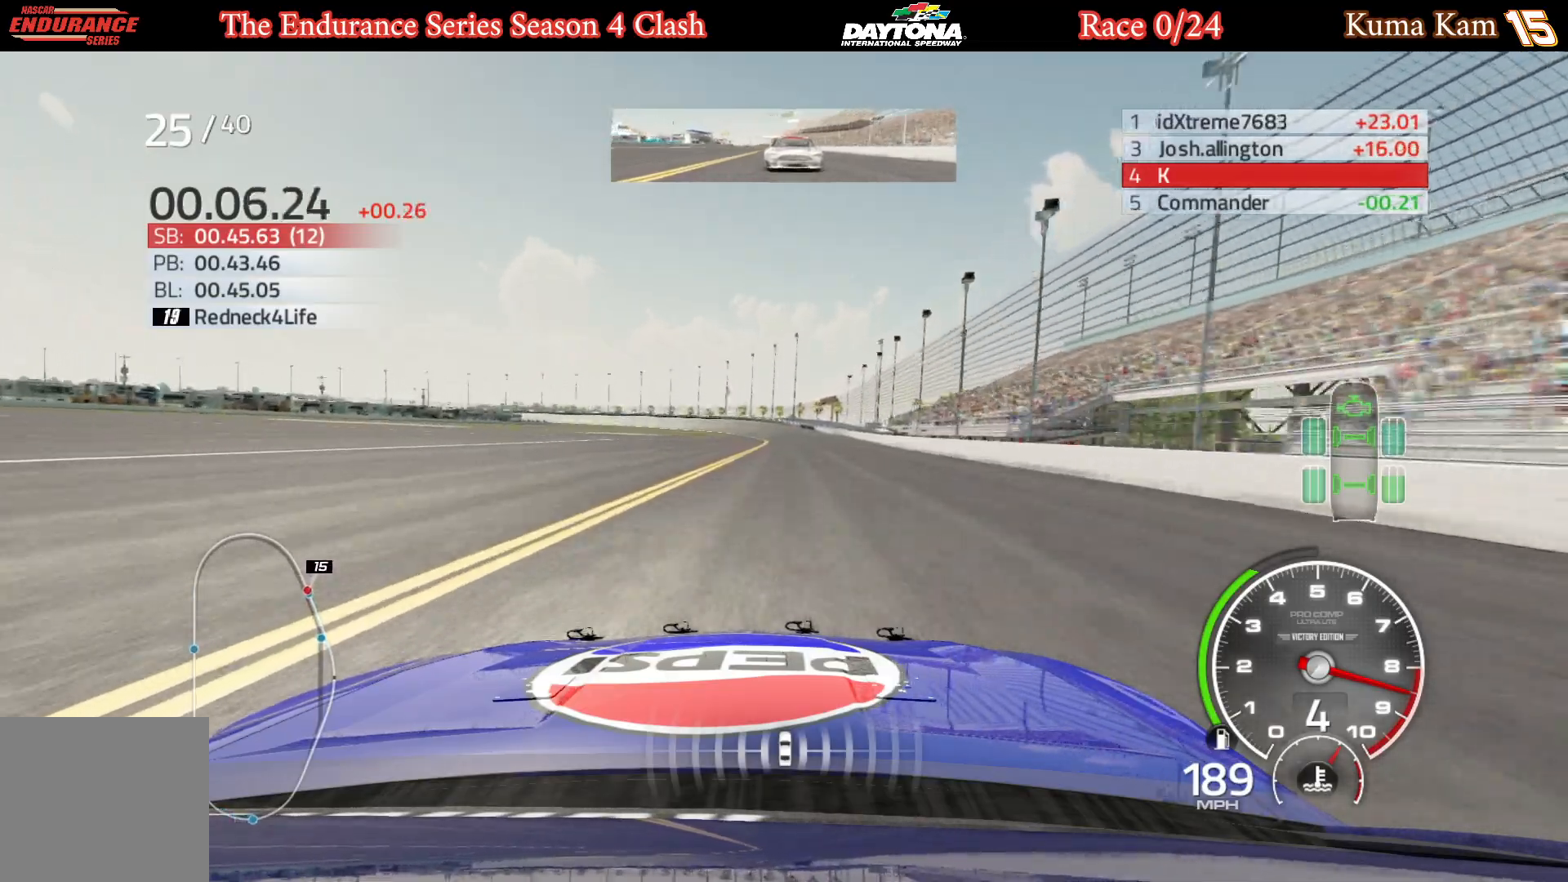
{"buttons": ["R2"], "left_stick": "center", "right_stick": "center", "events": []}
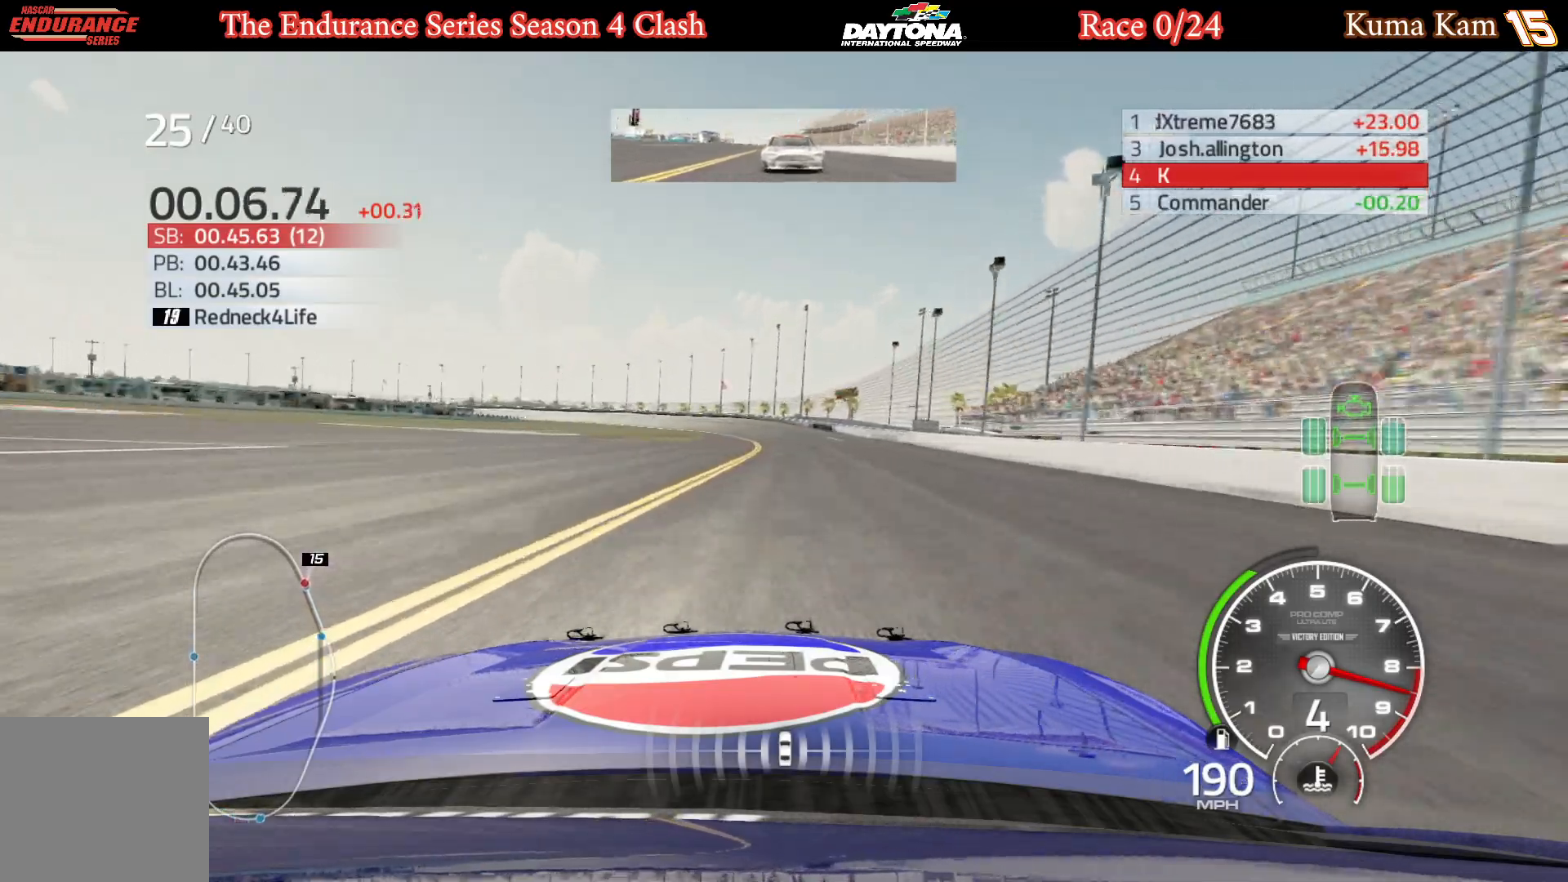
{"buttons": ["R2"], "left_stick": "left", "right_stick": "center", "events": [[433, "left_stick", "left"]]}
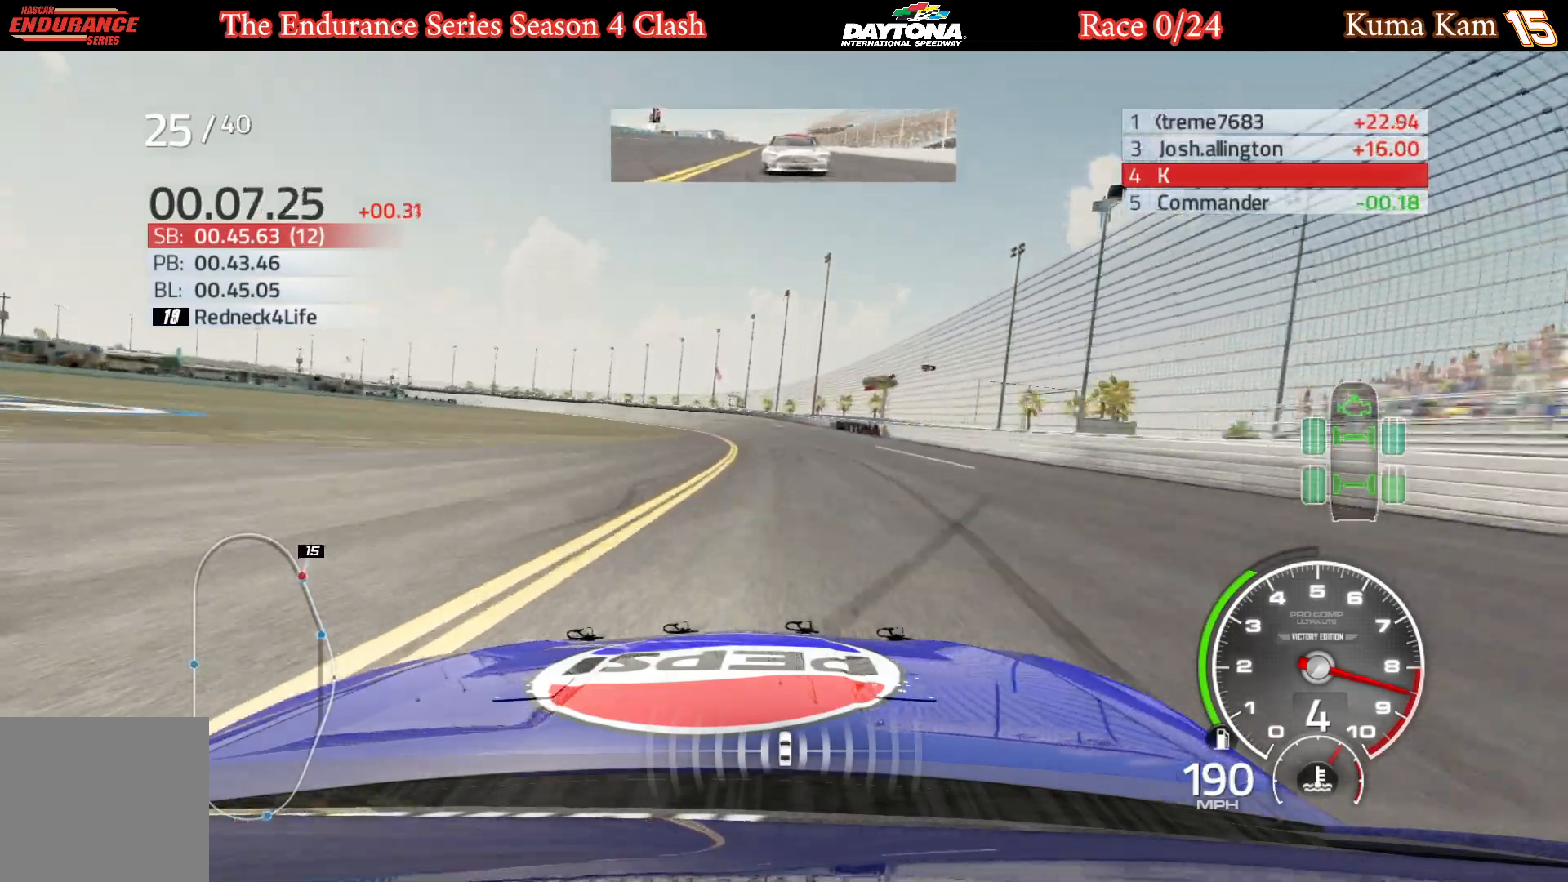
{"buttons": ["R2"], "left_stick": "left", "right_stick": "center", "events": [[50, "left_stick", "center"], [133, "left_stick", "left"], [300, "left_stick", "center"], [400, "left_stick", "left"]]}
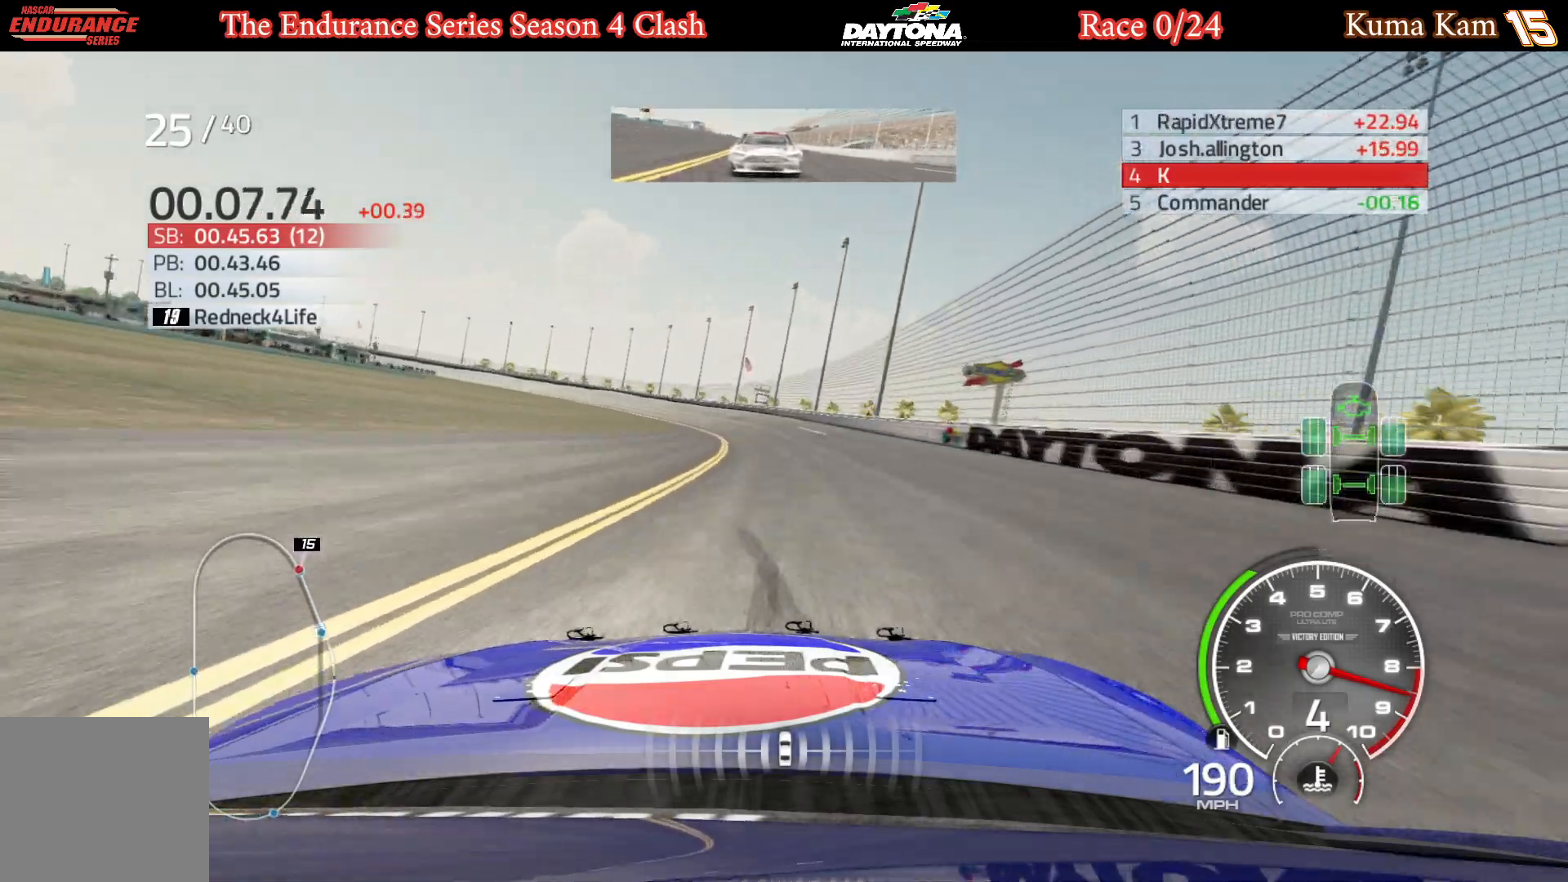
{"buttons": ["R2"], "left_stick": "left", "right_stick": "center", "events": [[50, "left_stick", "center"], [150, "left_stick", "left"], [300, "left_stick", "center"], [367, "left_stick", "left"]]}
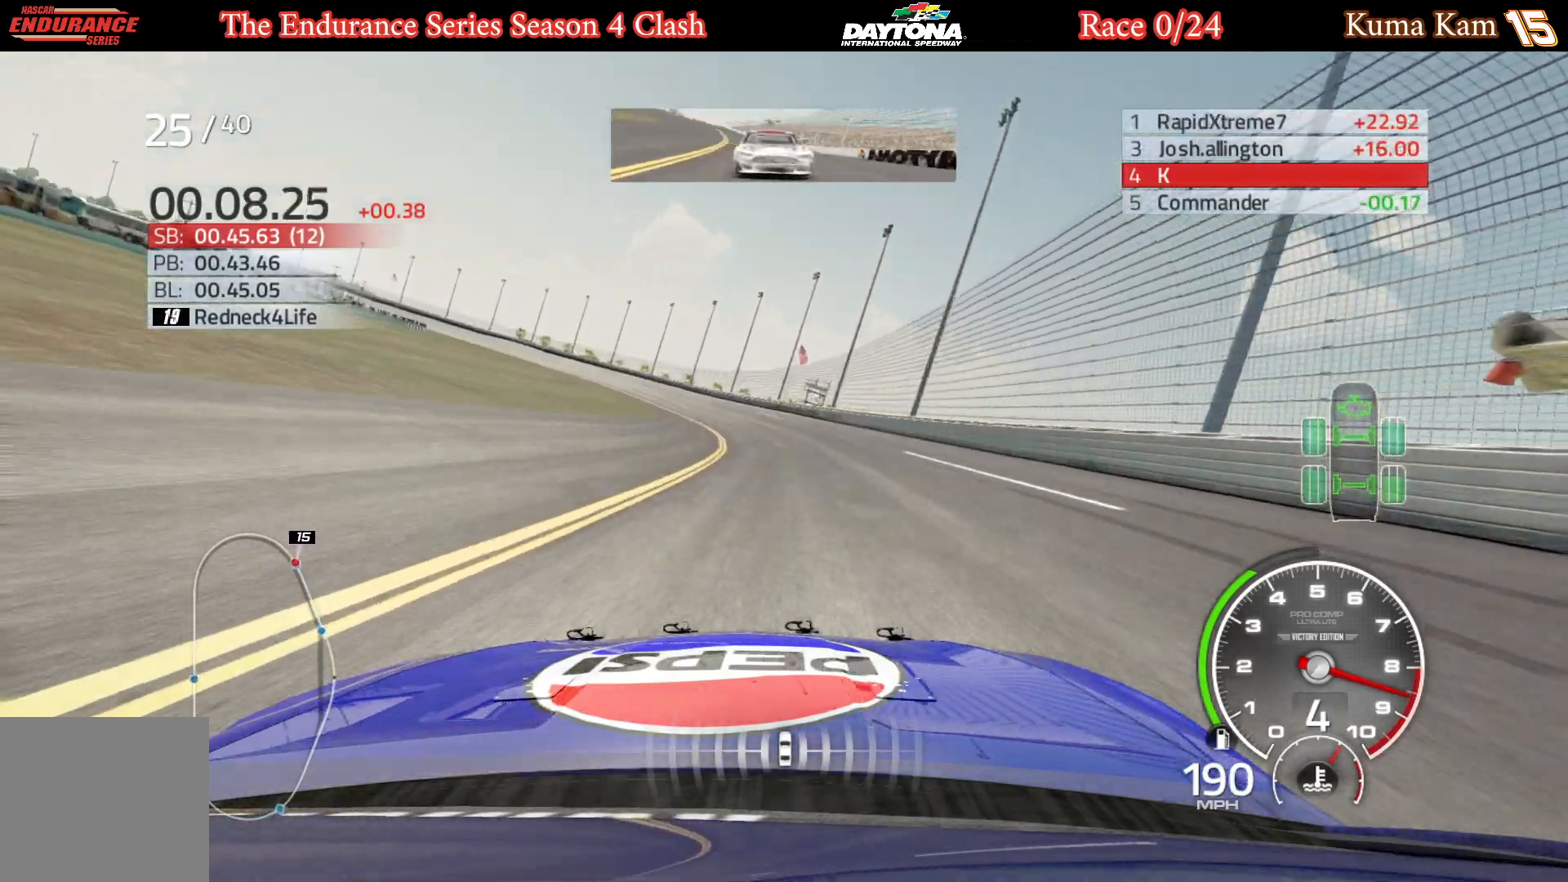
{"buttons": ["R2"], "left_stick": "left", "right_stick": "center", "events": [[17, "left_stick", "center"], [83, "left_stick", "left"], [233, "left_stick", "center"], [300, "left_stick", "left"], [450, "left_stick", "center"], [500, "left_stick", "left"]]}
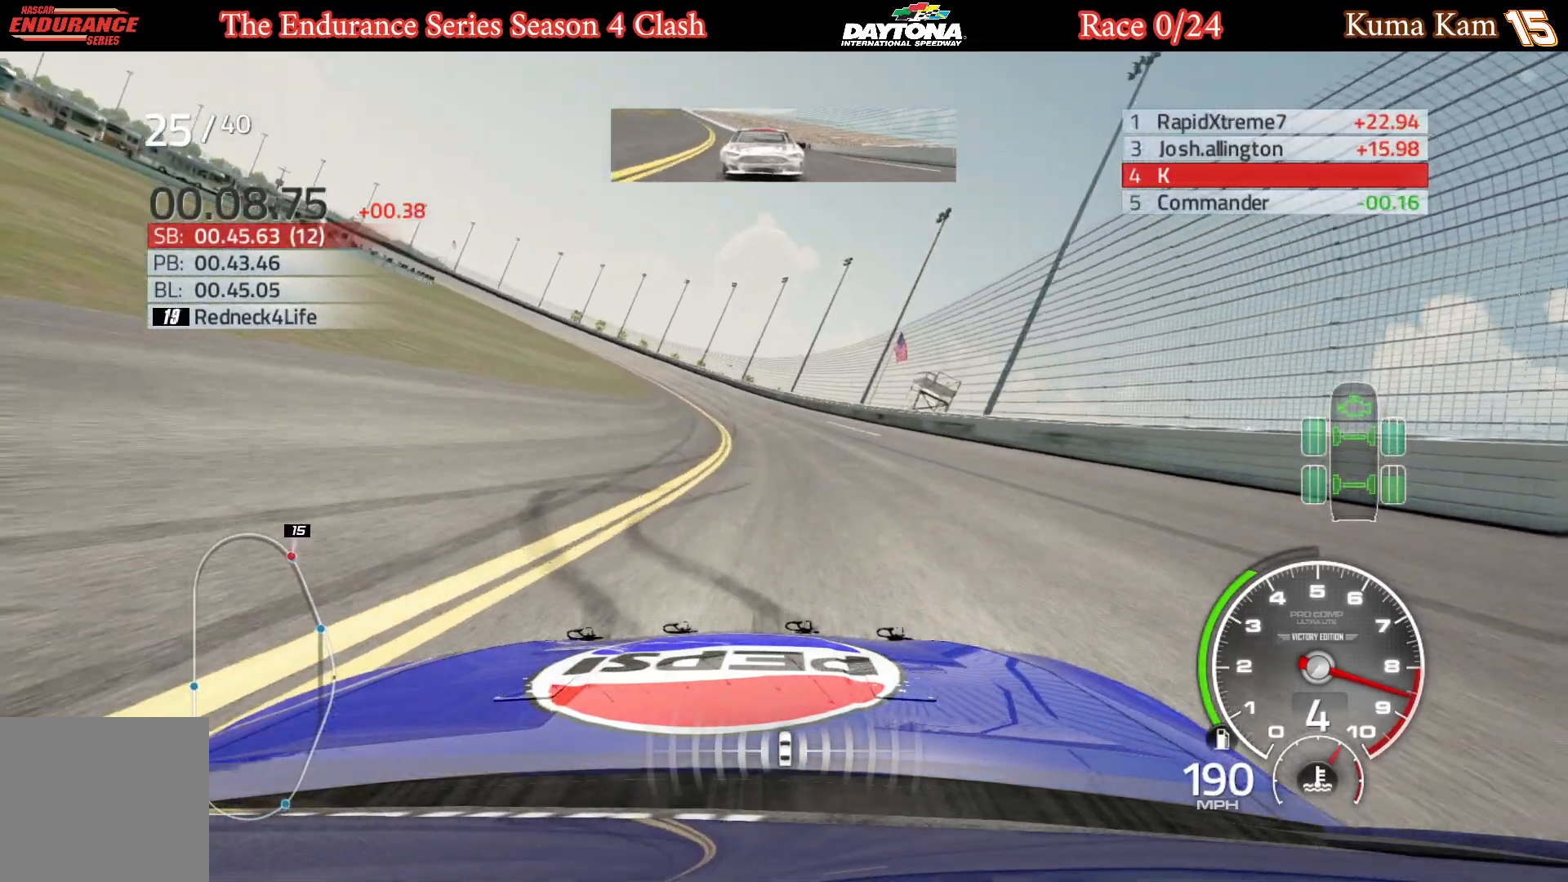
{"buttons": ["R2"], "left_stick": "left", "right_stick": "center", "events": [[167, "left_stick", "center"], [233, "left_stick", "left"], [383, "left_stick", "center"], [467, "left_stick", "left"]]}
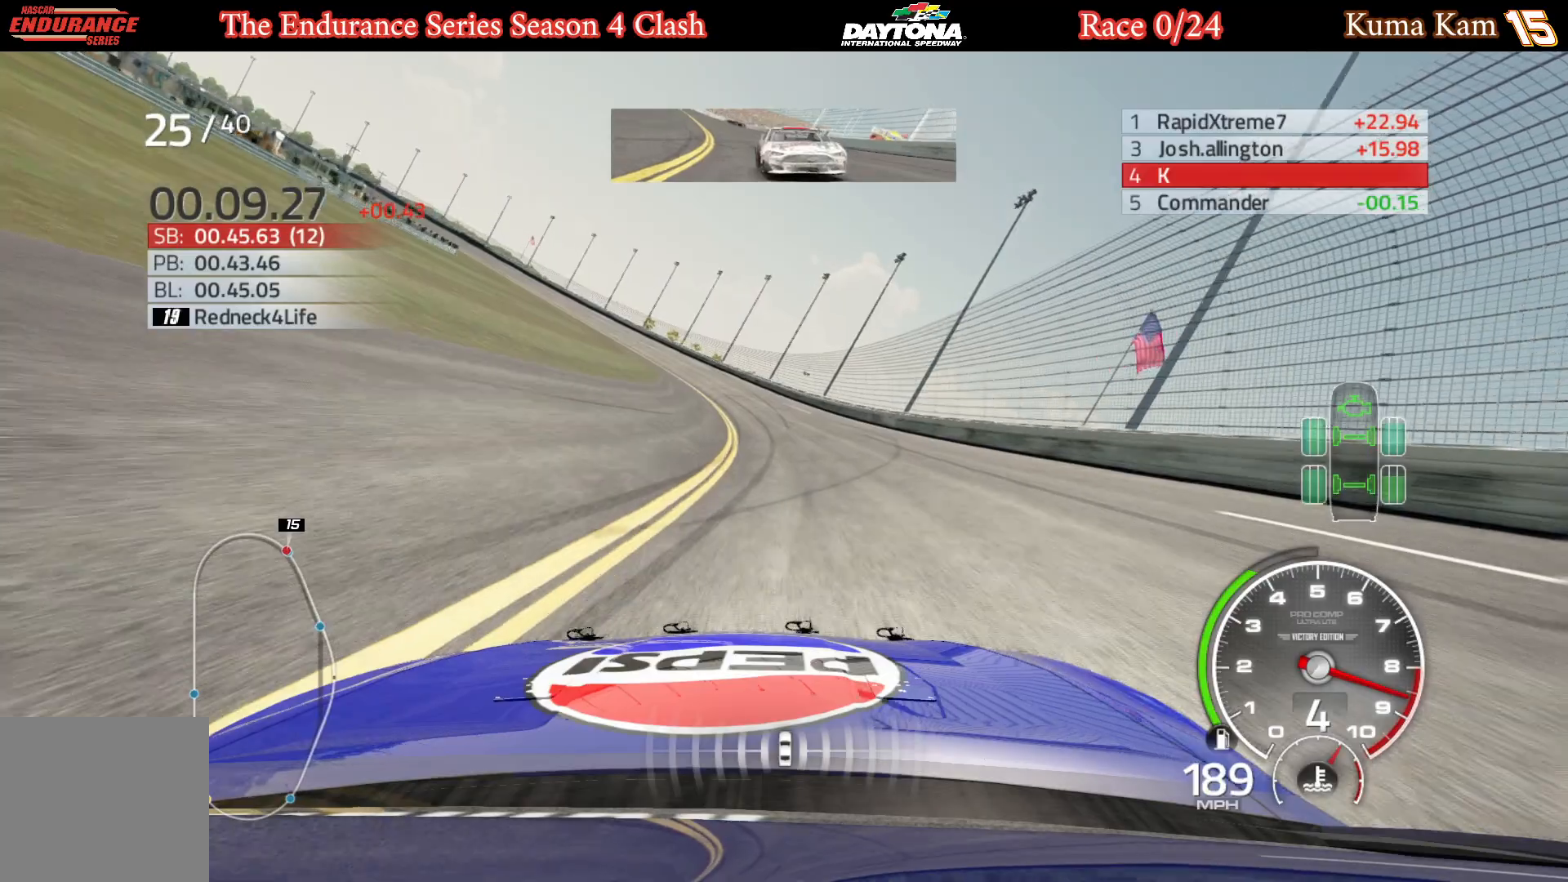
{"buttons": ["R2"], "left_stick": "left", "right_stick": "center", "events": [[150, "left_stick", "center"], [200, "left_stick", "left"], [350, "left_stick", "center"], [450, "left_stick", "left"]]}
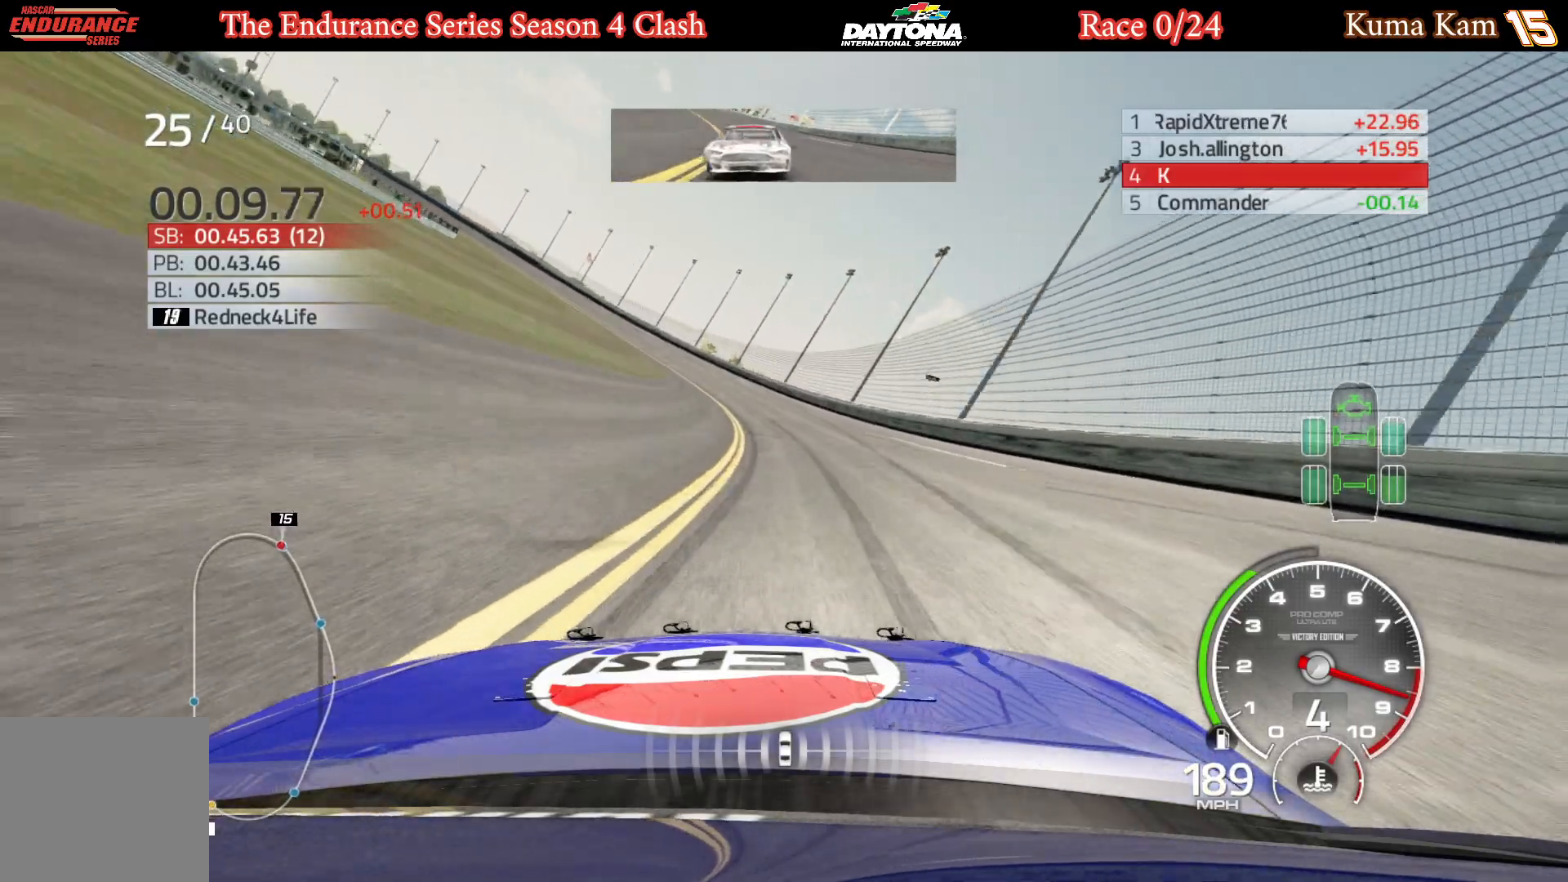
{"buttons": ["R2"], "left_stick": "left", "right_stick": "center", "events": [[83, "left_stick", "center"], [150, "left_stick", "left"], [300, "left_stick", "center"], [350, "left_stick", "left"]]}
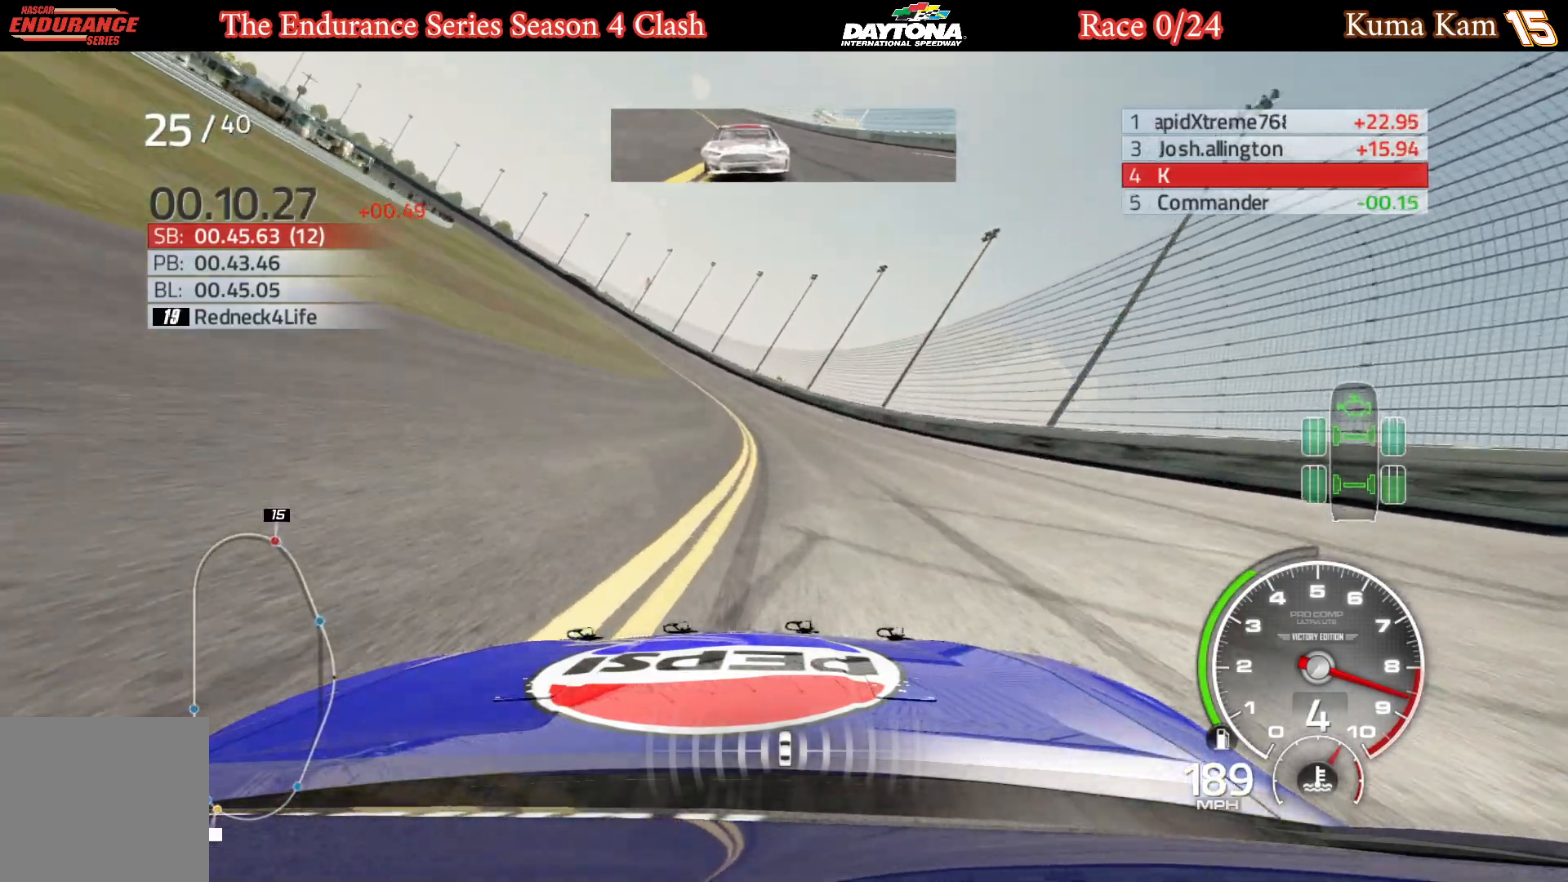
{"buttons": ["R2"], "left_stick": "left", "right_stick": "center", "events": [[17, "left_stick", "center"], [83, "left_stick", "left"], [433, "left_stick", "center"], [483, "left_stick", "left"]]}
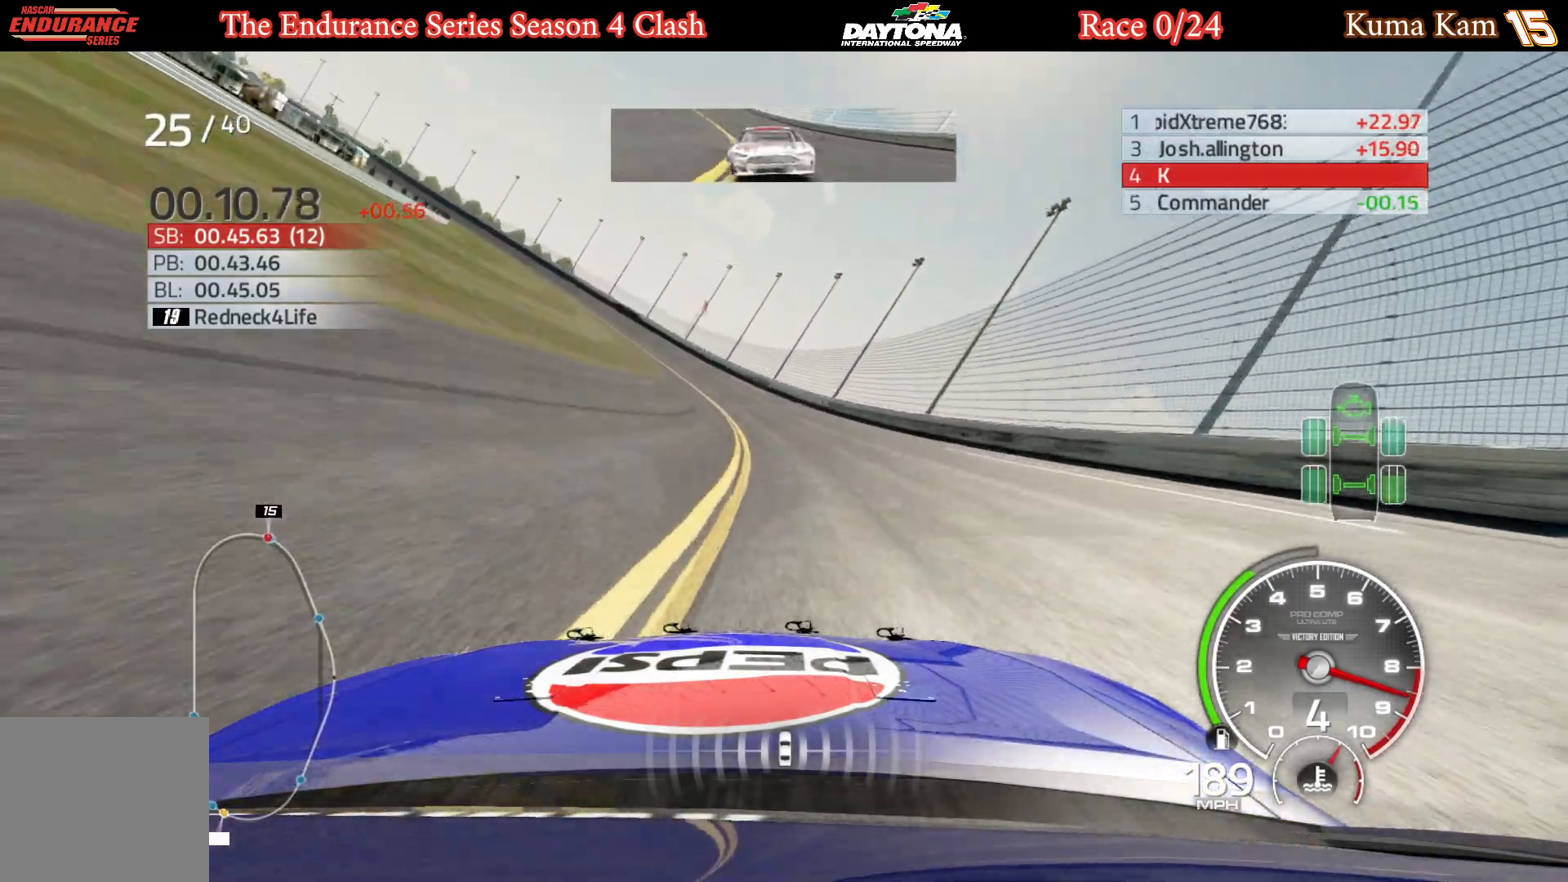
{"buttons": ["R2"], "left_stick": "left", "right_stick": "center", "events": [[150, "left_stick", "center"], [217, "left_stick", "left"], [367, "left_stick", "center"], [433, "left_stick", "left"]]}
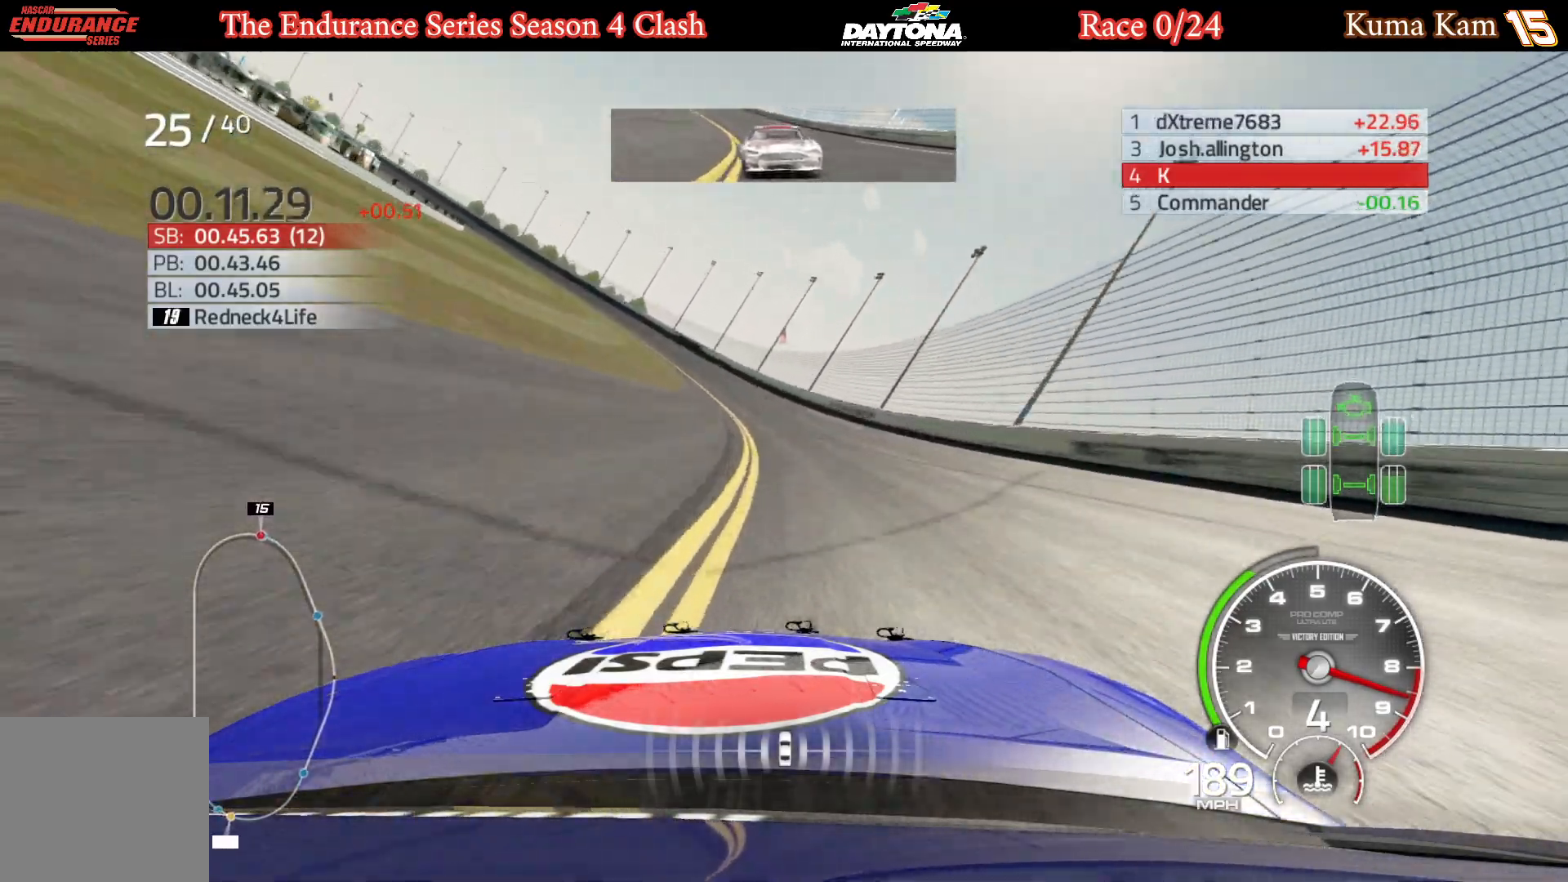
{"buttons": ["R2"], "left_stick": "center", "right_stick": "center", "events": [[83, "left_stick", "center"], [150, "left_stick", "left"], [283, "left_stick", "center"], [350, "left_stick", "left"], [500, "left_stick", "center"]]}
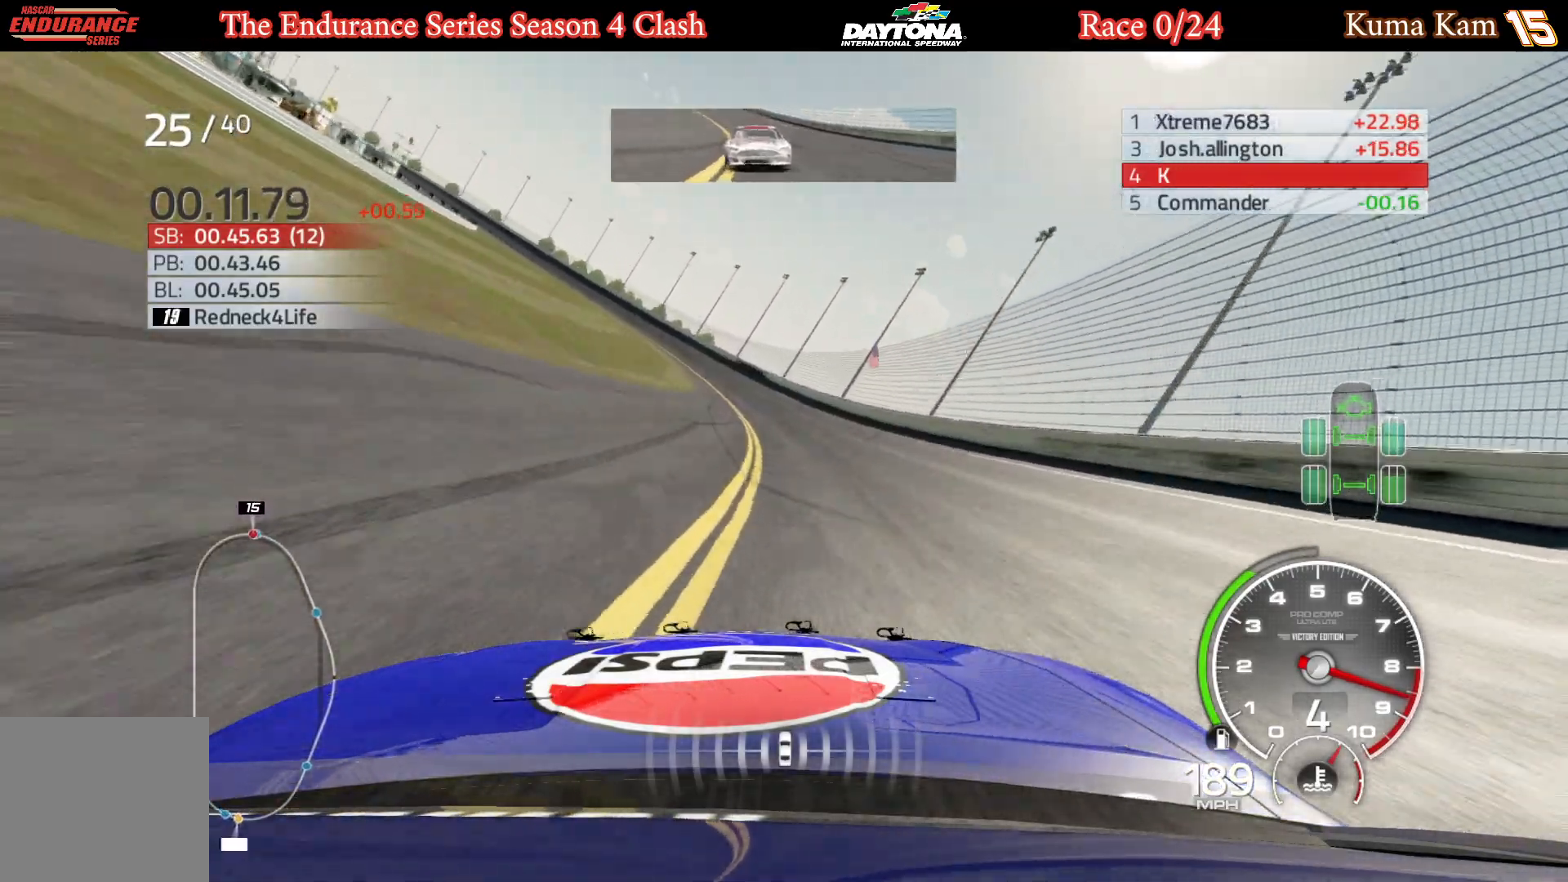
{"buttons": ["R2"], "left_stick": "center", "right_stick": "center", "events": [[83, "left_stick", "left"], [233, "left_stick", "center"], [300, "left_stick", "left"], [450, "left_stick", "center"]]}
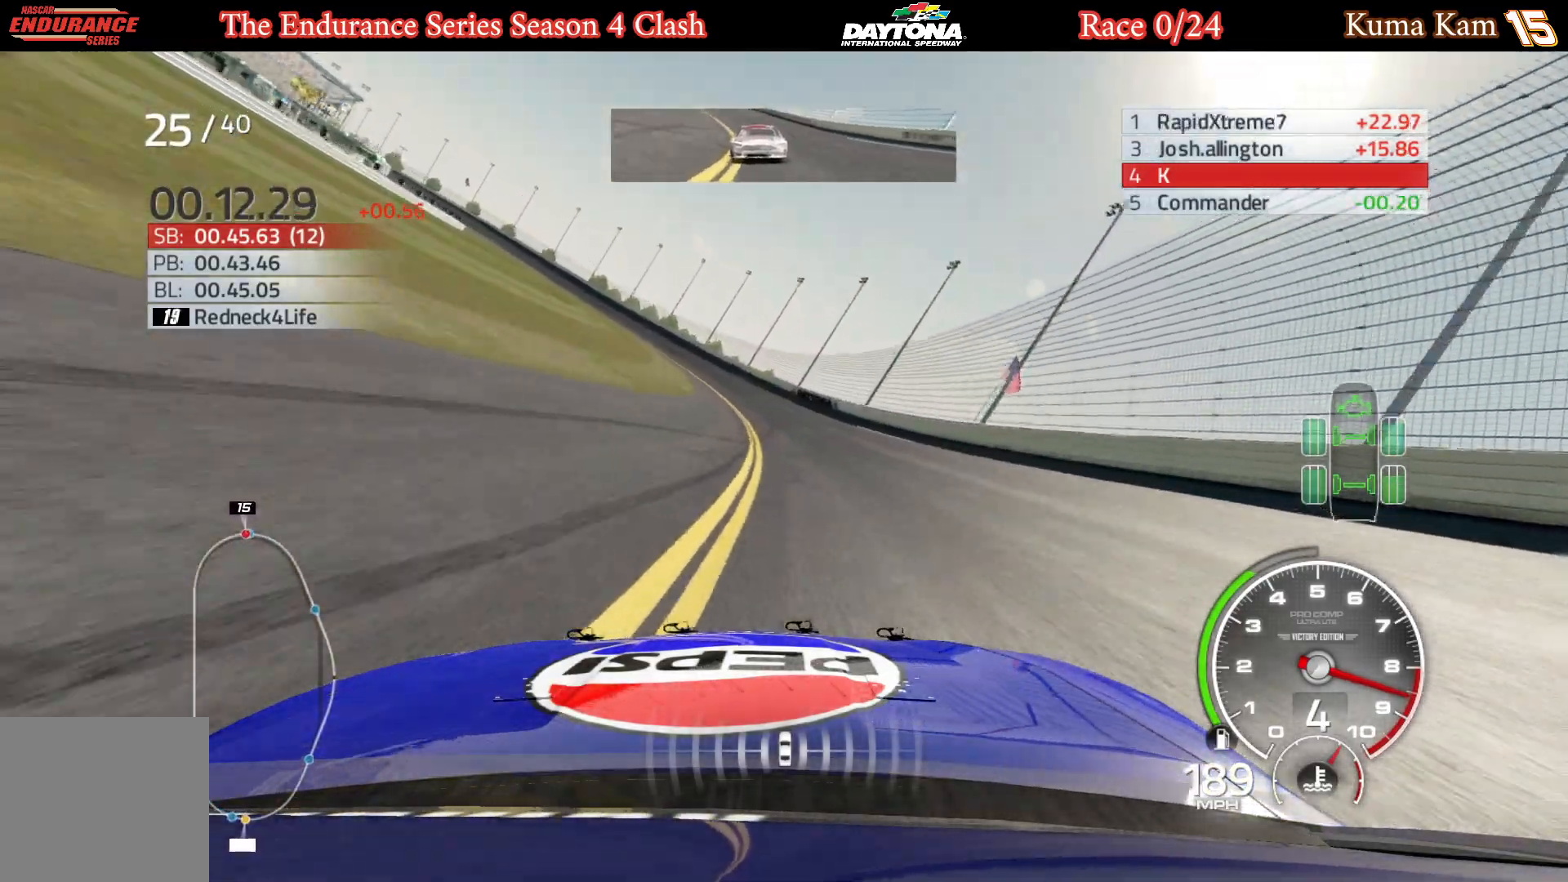
{"buttons": ["R2"], "left_stick": "left", "right_stick": "center", "events": [[17, "left_stick", "left"], [167, "left_stick", "center"], [233, "left_stick", "left"], [367, "left_stick", "center"], [433, "left_stick", "left"]]}
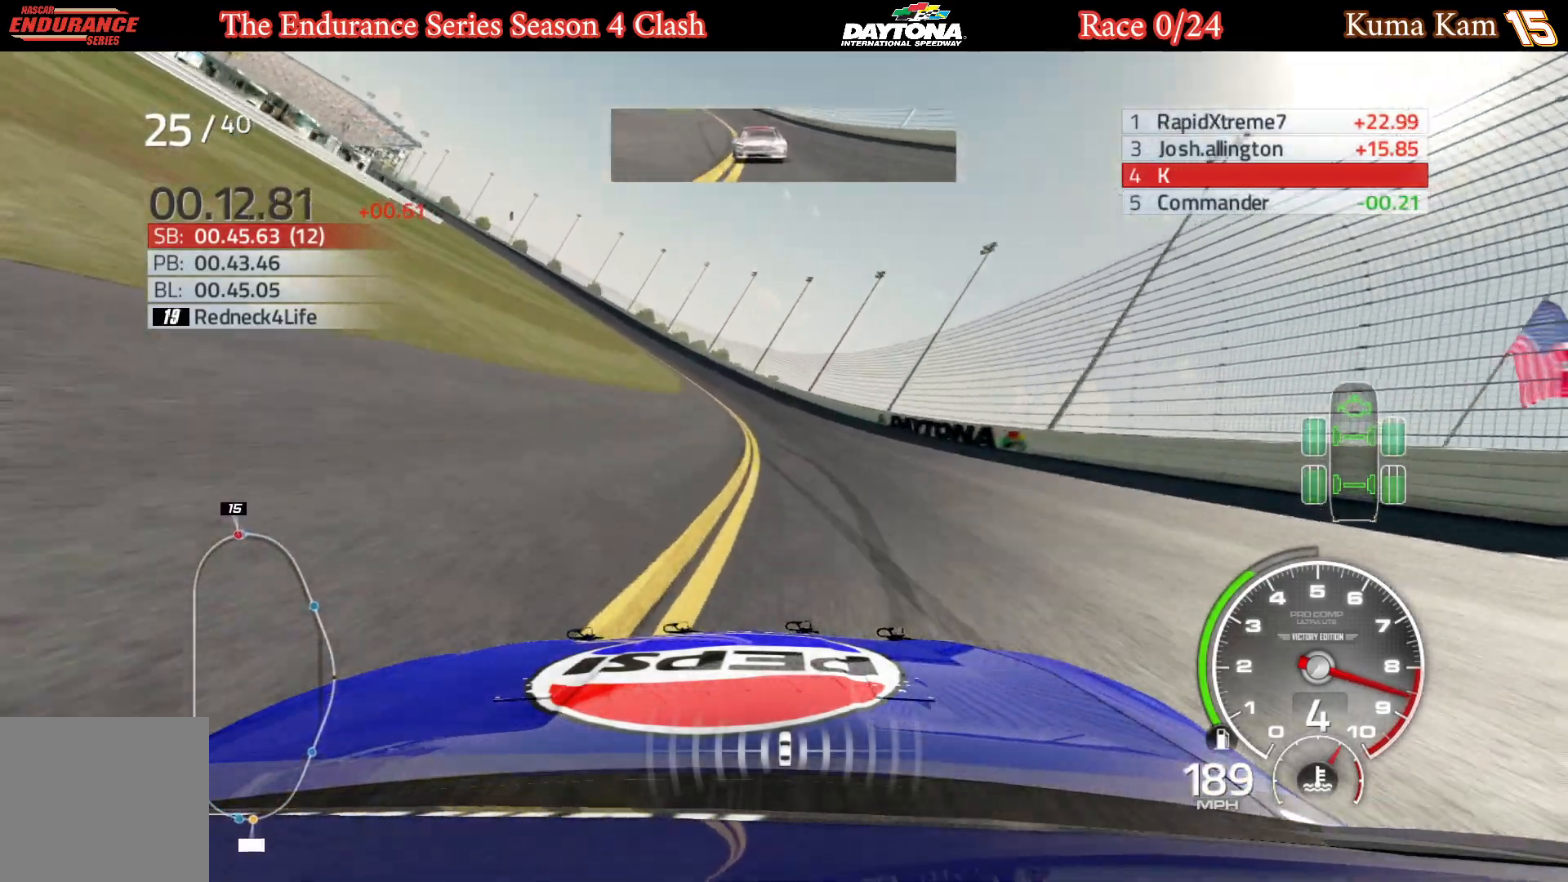
{"buttons": ["R2"], "left_stick": "center", "right_stick": "center", "events": [[83, "left_stick", "center"], [133, "left_stick", "left"], [283, "left_stick", "center"], [333, "left_stick", "left"], [500, "left_stick", "center"]]}
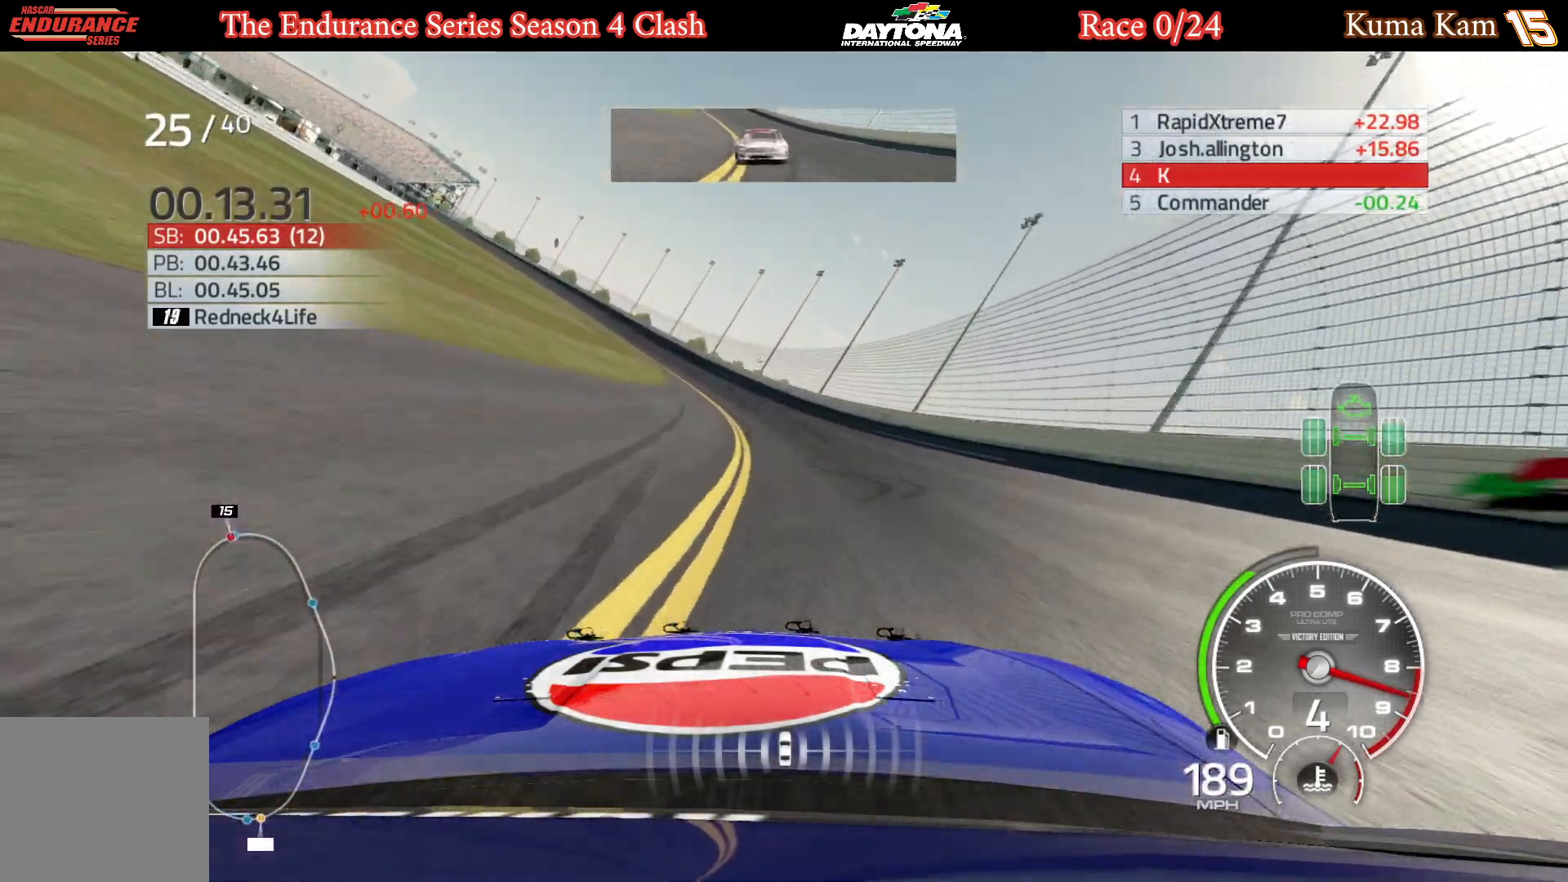
{"buttons": ["R2"], "left_stick": "left", "right_stick": "center", "events": [[50, "left_stick", "left"], [200, "left_stick", "center"], [267, "left_stick", "left"], [433, "left_stick", "center"], [483, "left_stick", "left"]]}
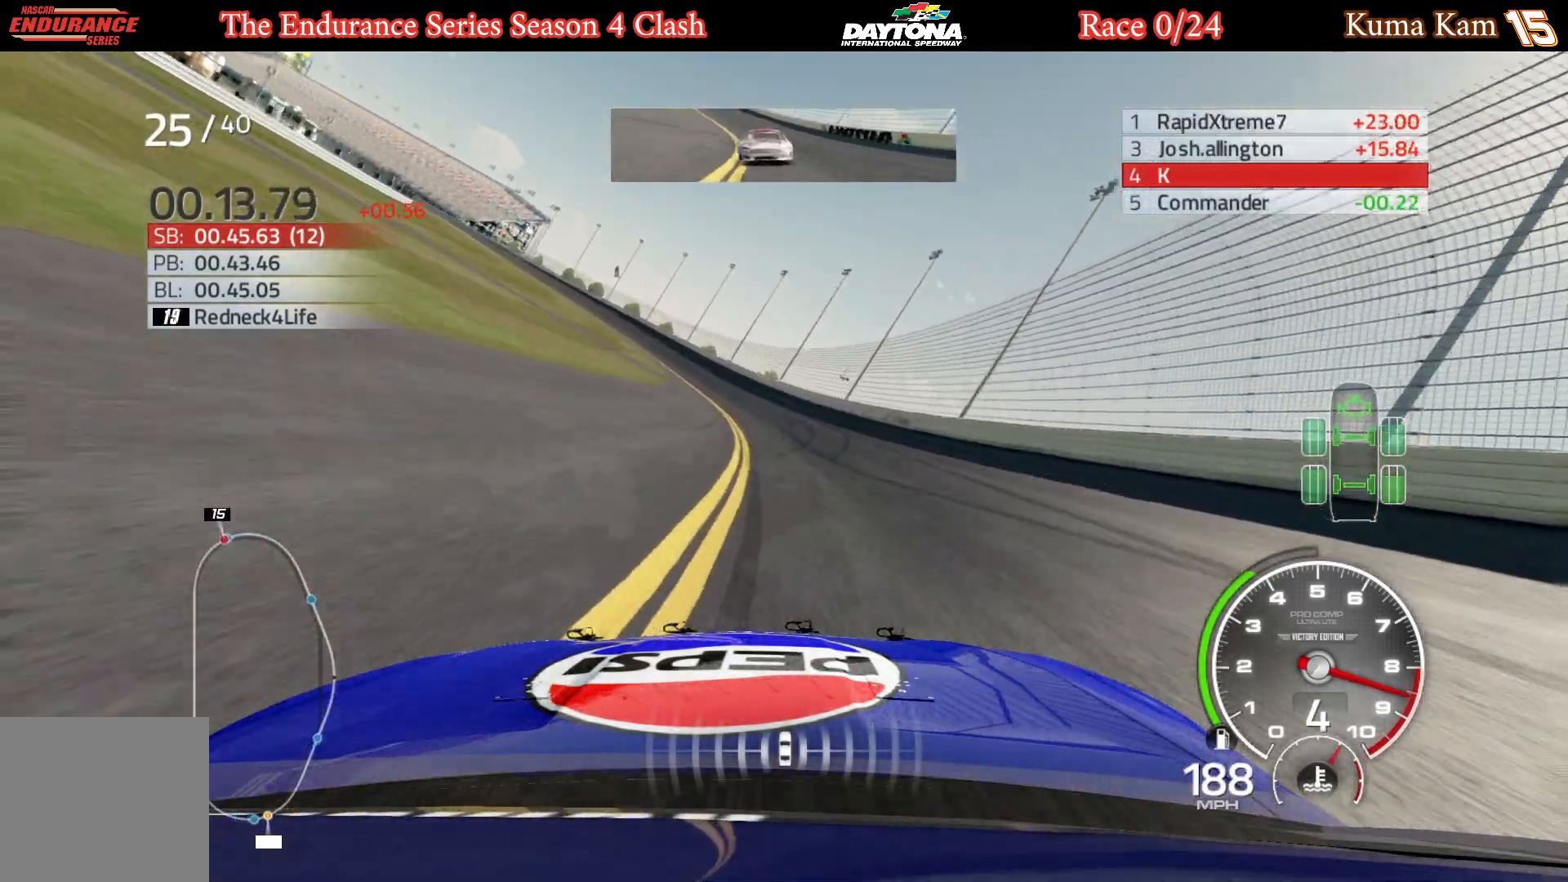
{"buttons": ["R2"], "left_stick": "left", "right_stick": "center", "events": [[133, "left_stick", "center"], [217, "left_stick", "left"], [383, "left_stick", "center"], [450, "left_stick", "left"]]}
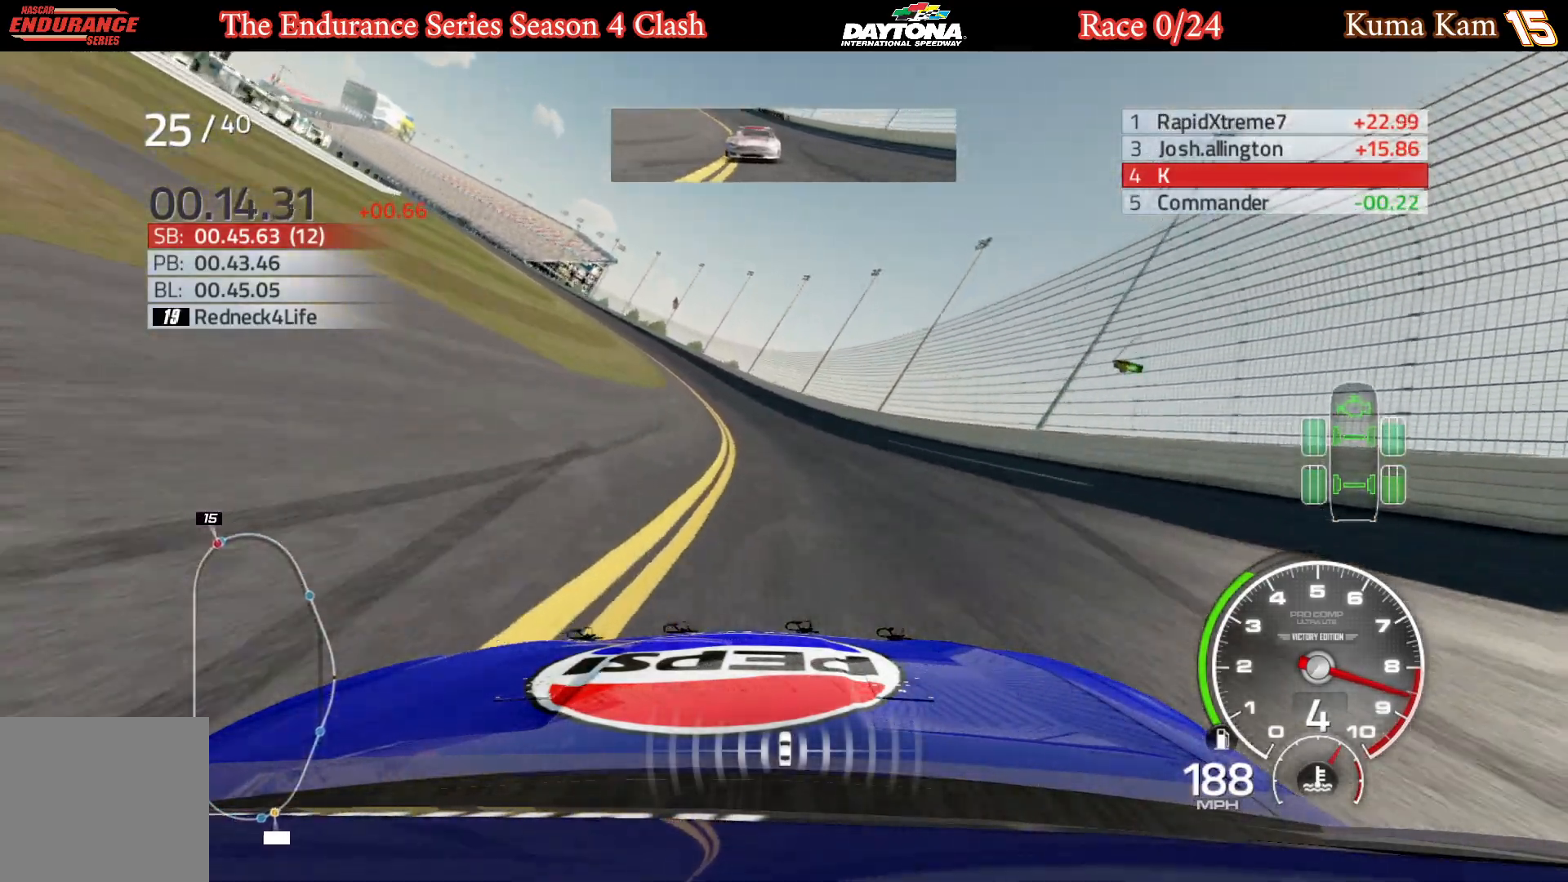
{"buttons": ["R2"], "left_stick": "left", "right_stick": "center", "events": [[100, "left_stick", "center"], [167, "left_stick", "left"], [317, "left_stick", "center"], [367, "left_stick", "left"]]}
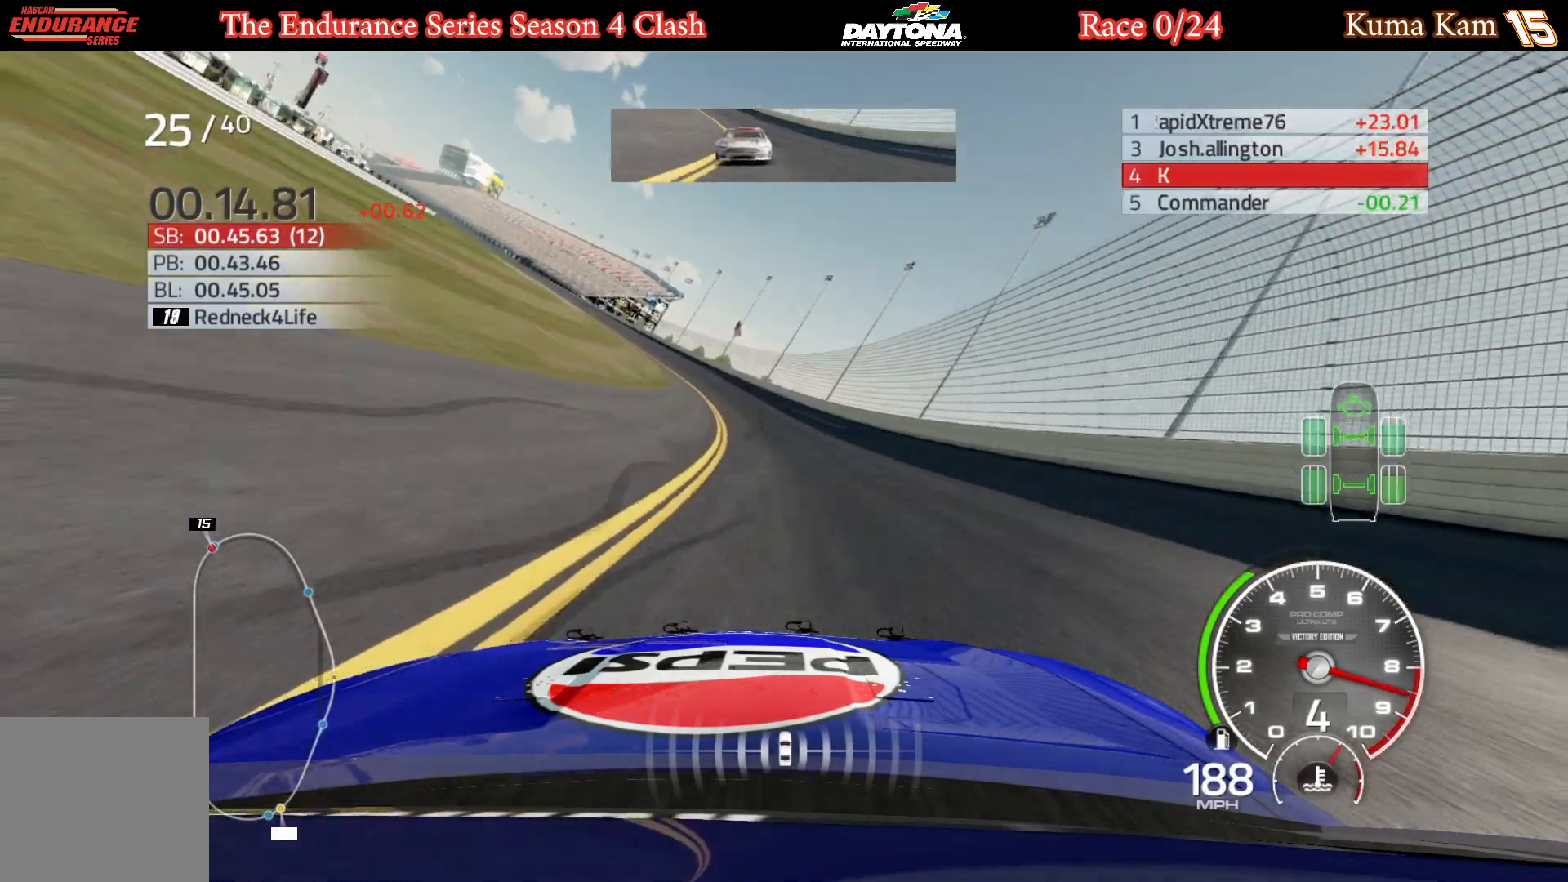
{"buttons": ["R2"], "left_stick": "center", "right_stick": "center", "events": [[33, "left_stick", "center"], [83, "left_stick", "left"], [250, "left_stick", "center"], [333, "left_stick", "left"], [467, "left_stick", "center"]]}
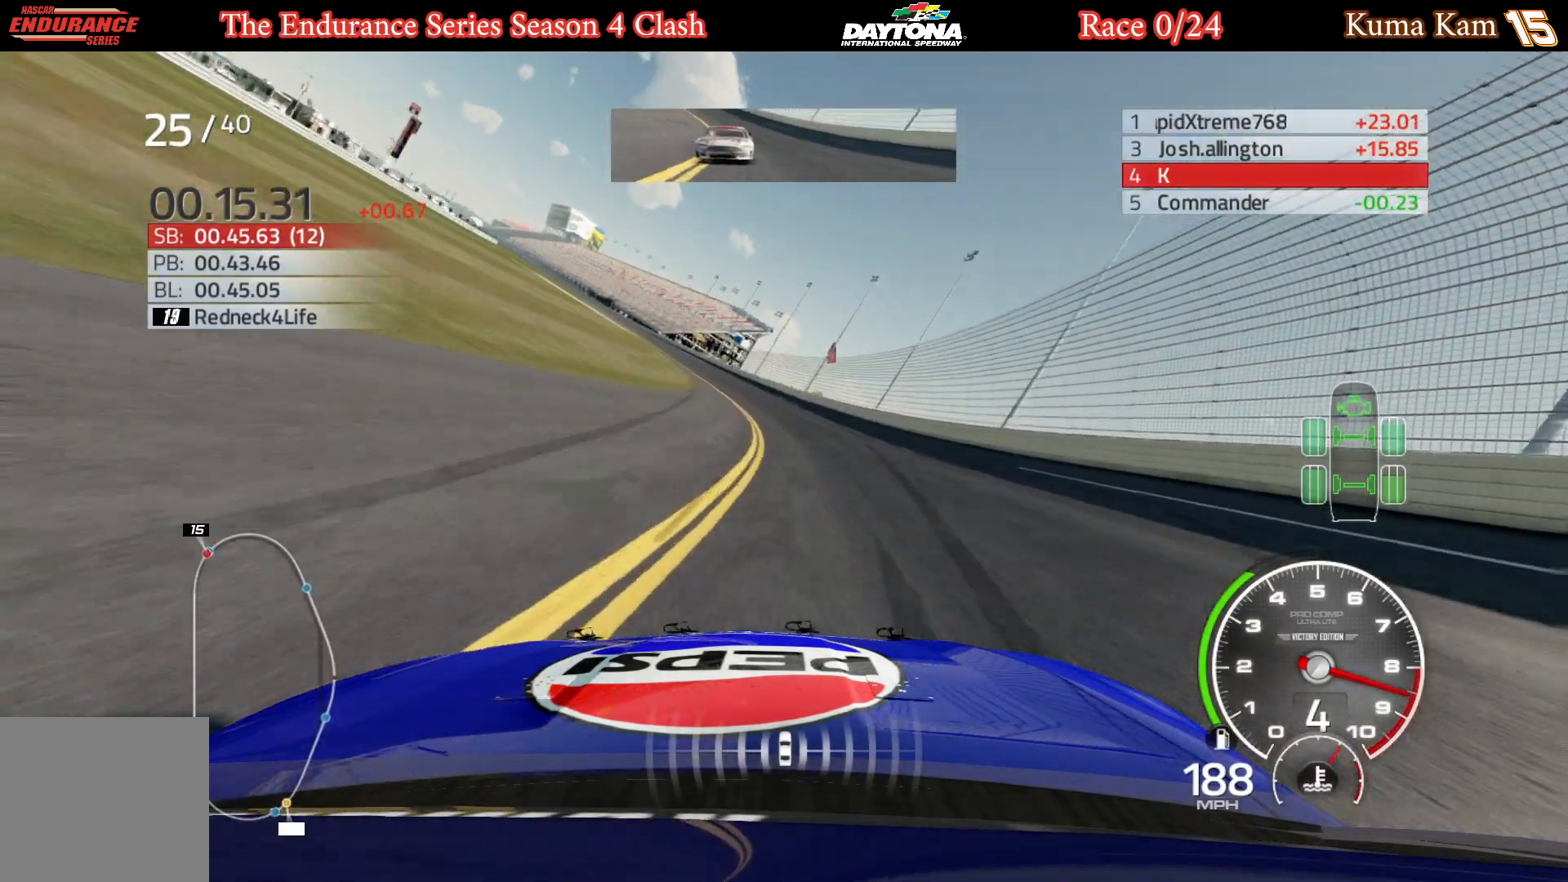
{"buttons": ["R2"], "left_stick": "left", "right_stick": "center", "events": [[133, "left_stick", "left"], [350, "left_stick", "center"], [400, "left_stick", "left"]]}
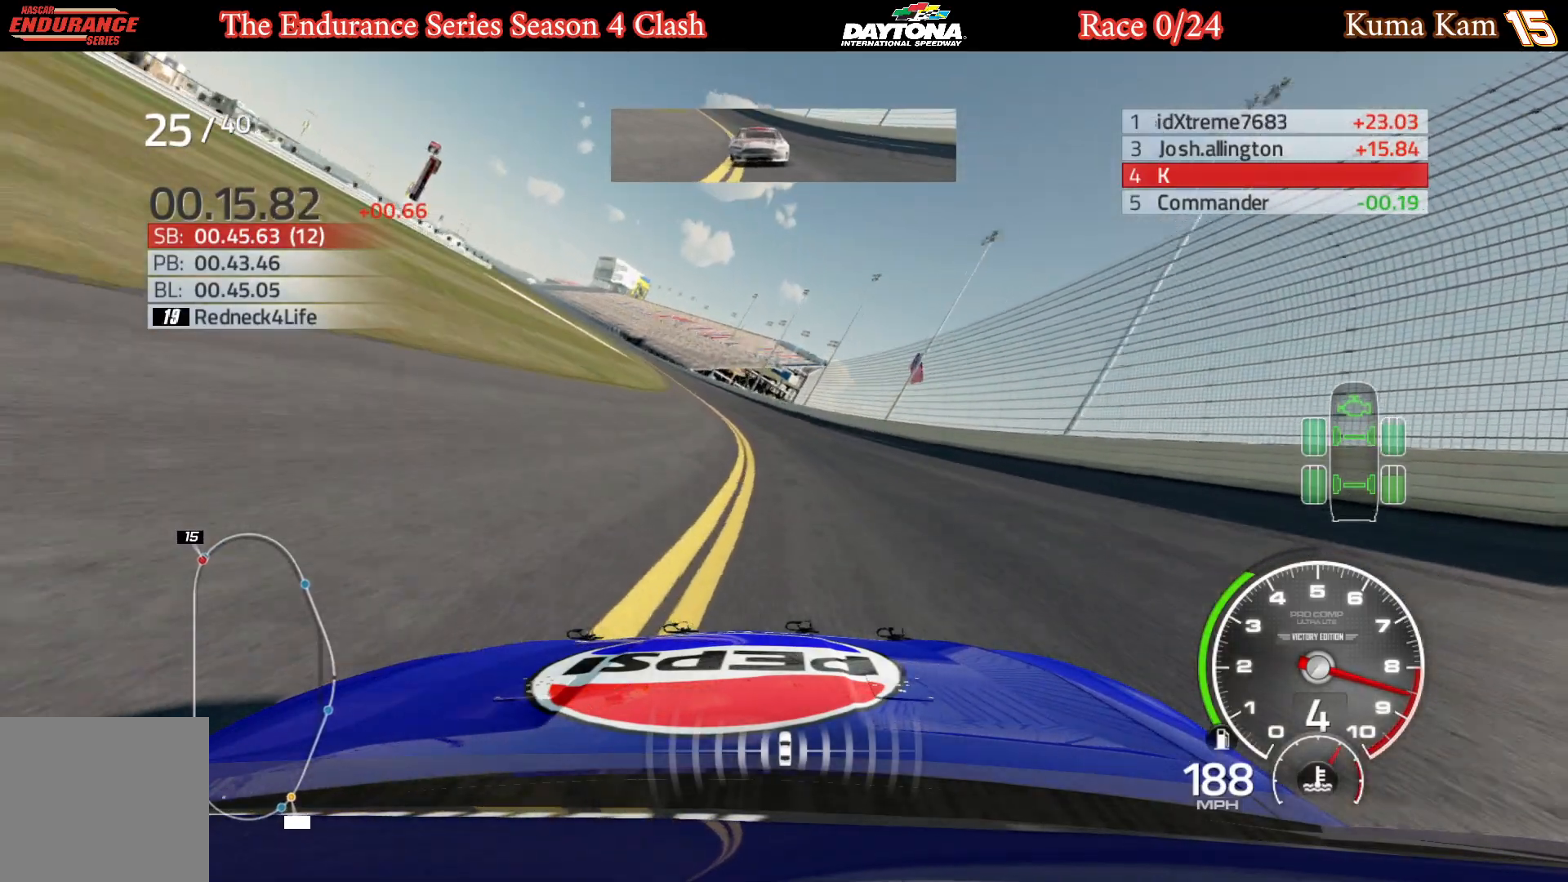
{"buttons": ["R2"], "left_stick": "left", "right_stick": "center", "events": [[33, "left_stick", "center"], [117, "left_stick", "left"], [300, "left_stick", "center"], [367, "left_stick", "left"]]}
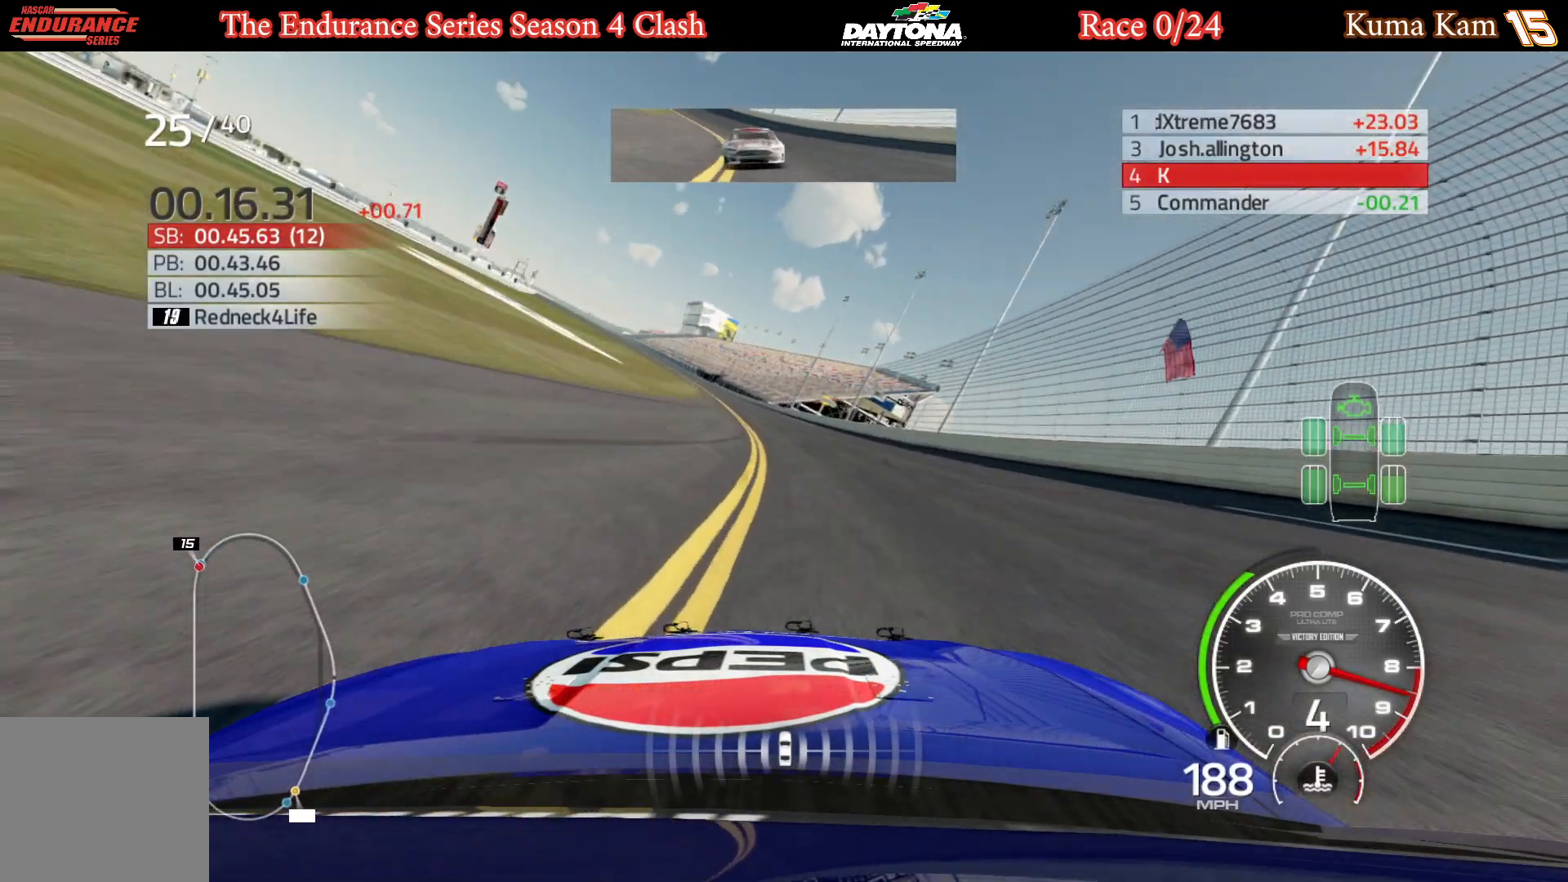
{"buttons": ["R2"], "left_stick": "center", "right_stick": "center", "events": [[17, "left_stick", "center"], [83, "left_stick", "left"], [217, "left_stick", "center"], [300, "left_stick", "left"], [450, "left_stick", "center"]]}